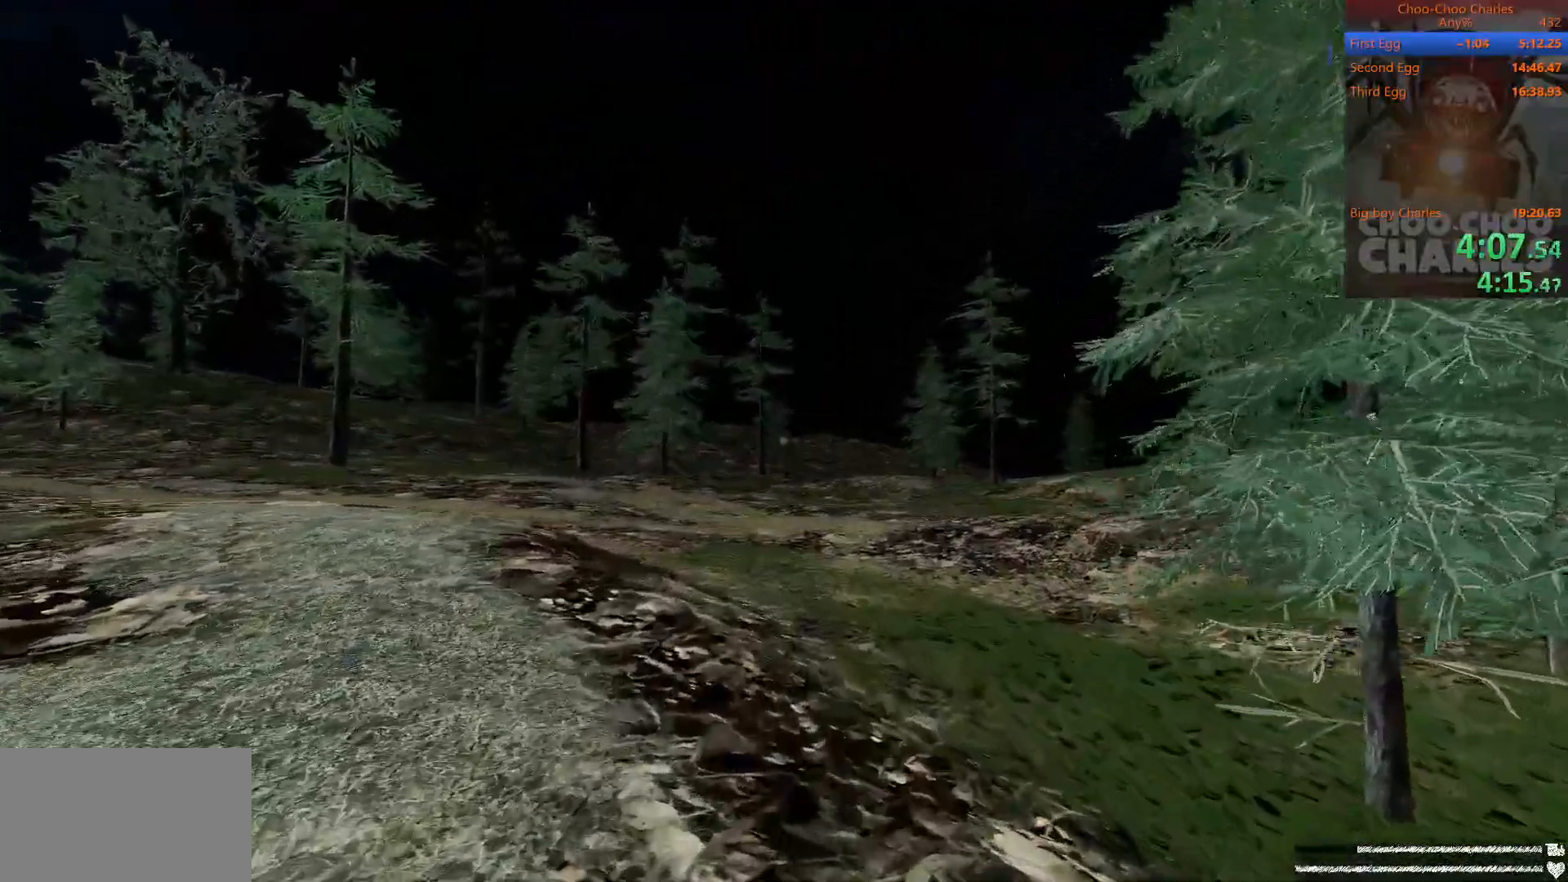
Gameplay with keyboard and mouse; each line is a JSON object with the keys and mouse buttons held at the frame after it. "events" lists presses ("down") and releases ("up") of "1", "2", "3", "4", "5", "a", "alt", "c", "caps_lock", "ctrl", "d", "e", "f", "g", "q", "r", "s", "shift", "space", "t", "tab", "v", "w", "x", "z", "mouse_left", "mouse_wheel" and "mouse_right" between this image and that frame as [ms after this image, input, new state], when the widget could be followed in between. "mouse_left", "mouse_wheel", "mouse_right" = the "left", "wheel", "right" buttons of the "mouse" list. No other keys are recorded. "wheel" means that the mouse wheel is clicked or scrolled. Not read: mouse_move.
{"keys": ["shift", "w"], "mouse": [], "events": []}
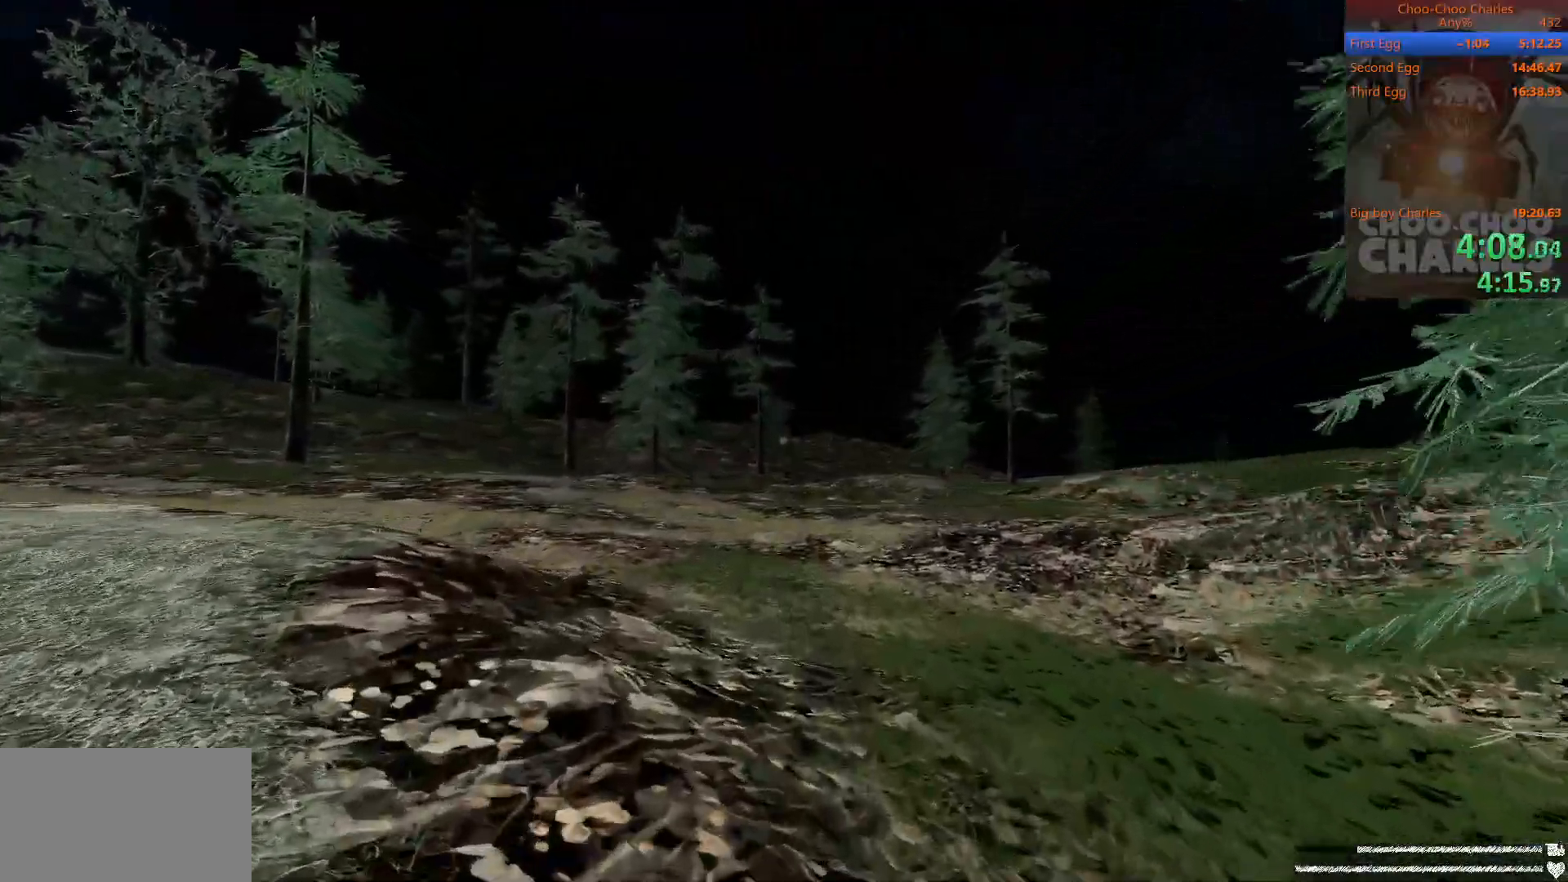
{"keys": ["shift", "w"], "mouse": [], "events": []}
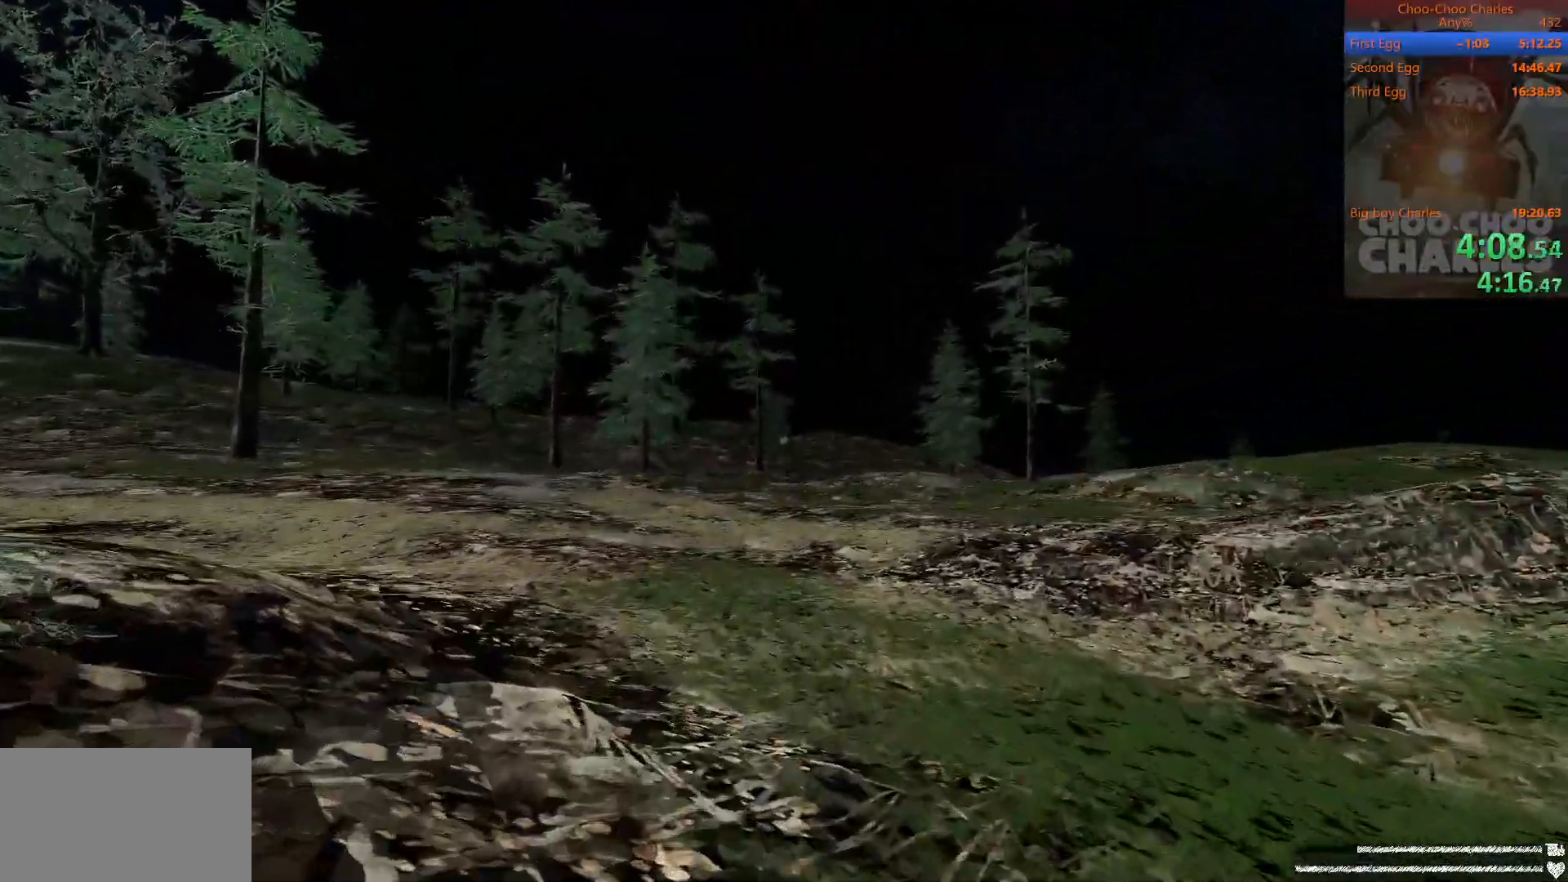
{"keys": ["shift", "w"], "mouse": [], "events": []}
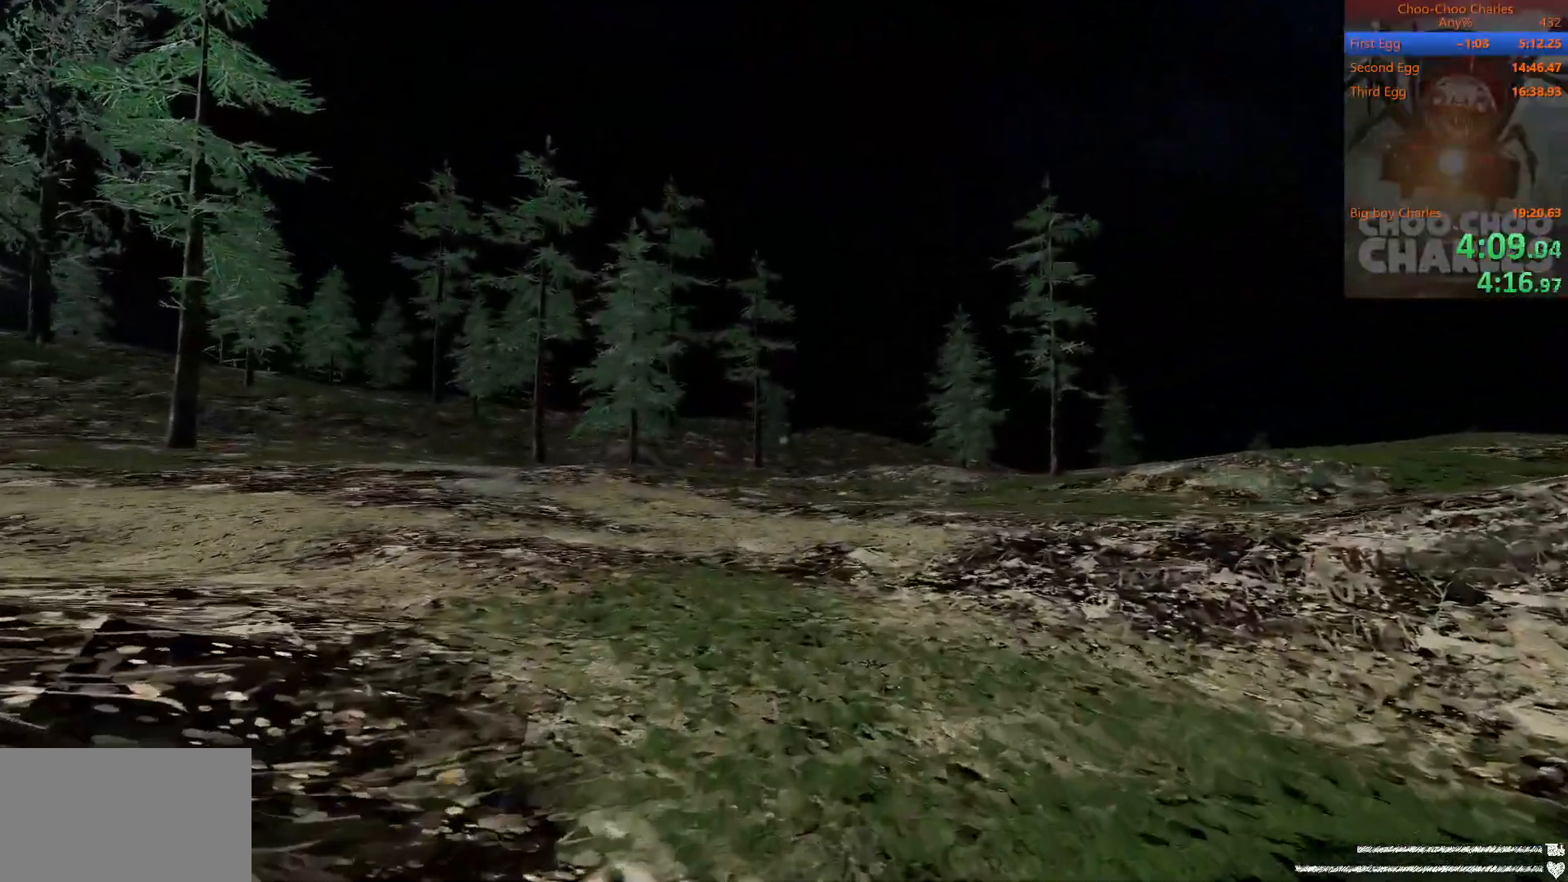
{"keys": ["shift", "w"], "mouse": [], "events": []}
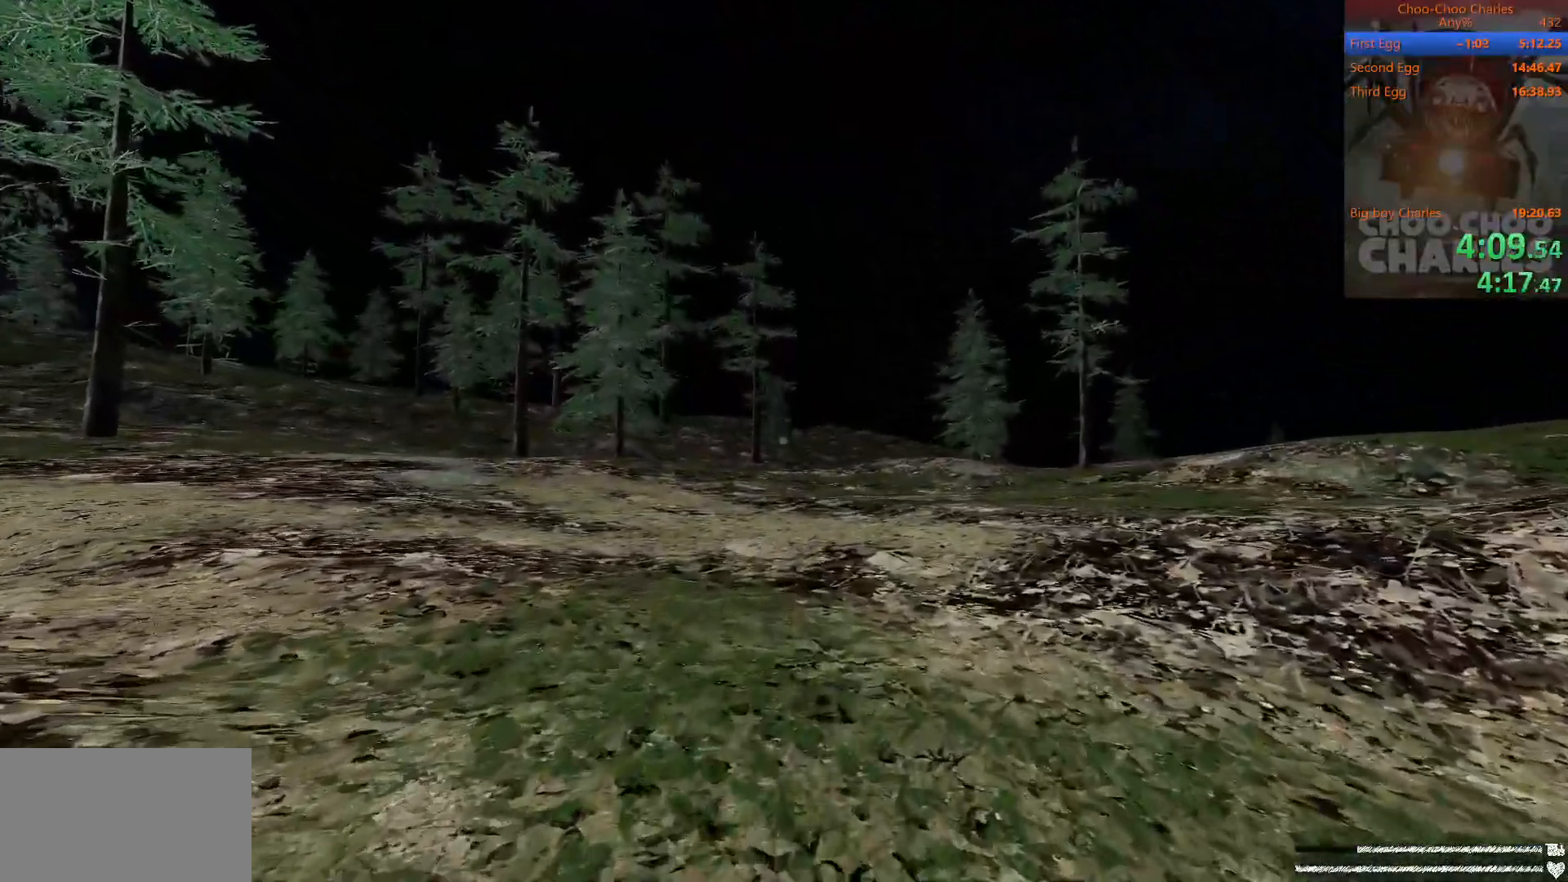
{"keys": ["shift", "w"], "mouse": [], "events": []}
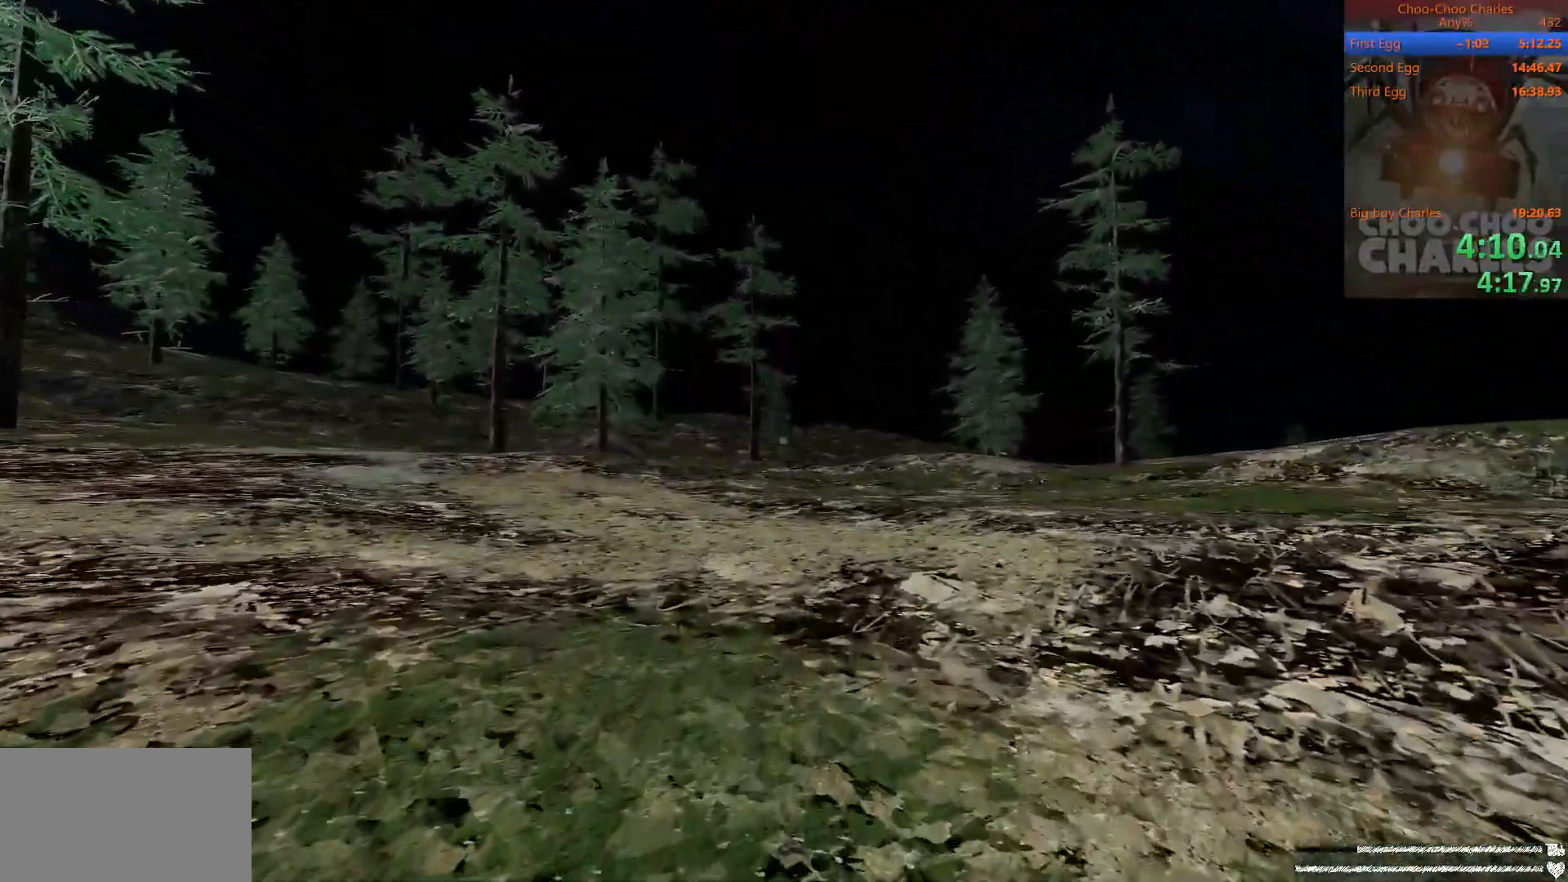
{"keys": ["shift", "w"], "mouse": [], "events": []}
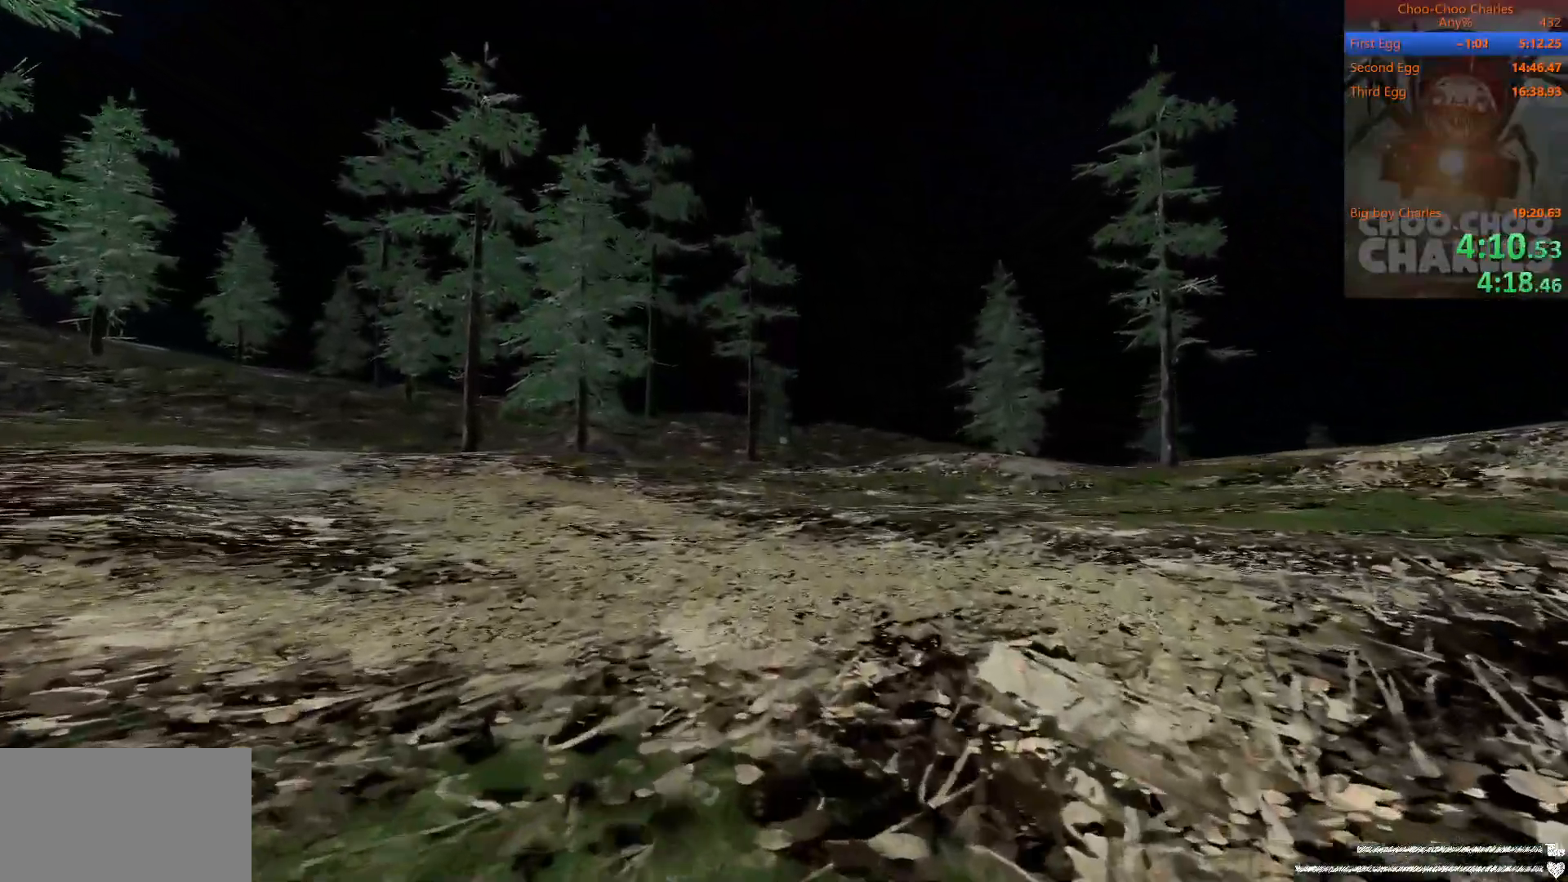
{"keys": ["shift", "w"], "mouse": [], "events": []}
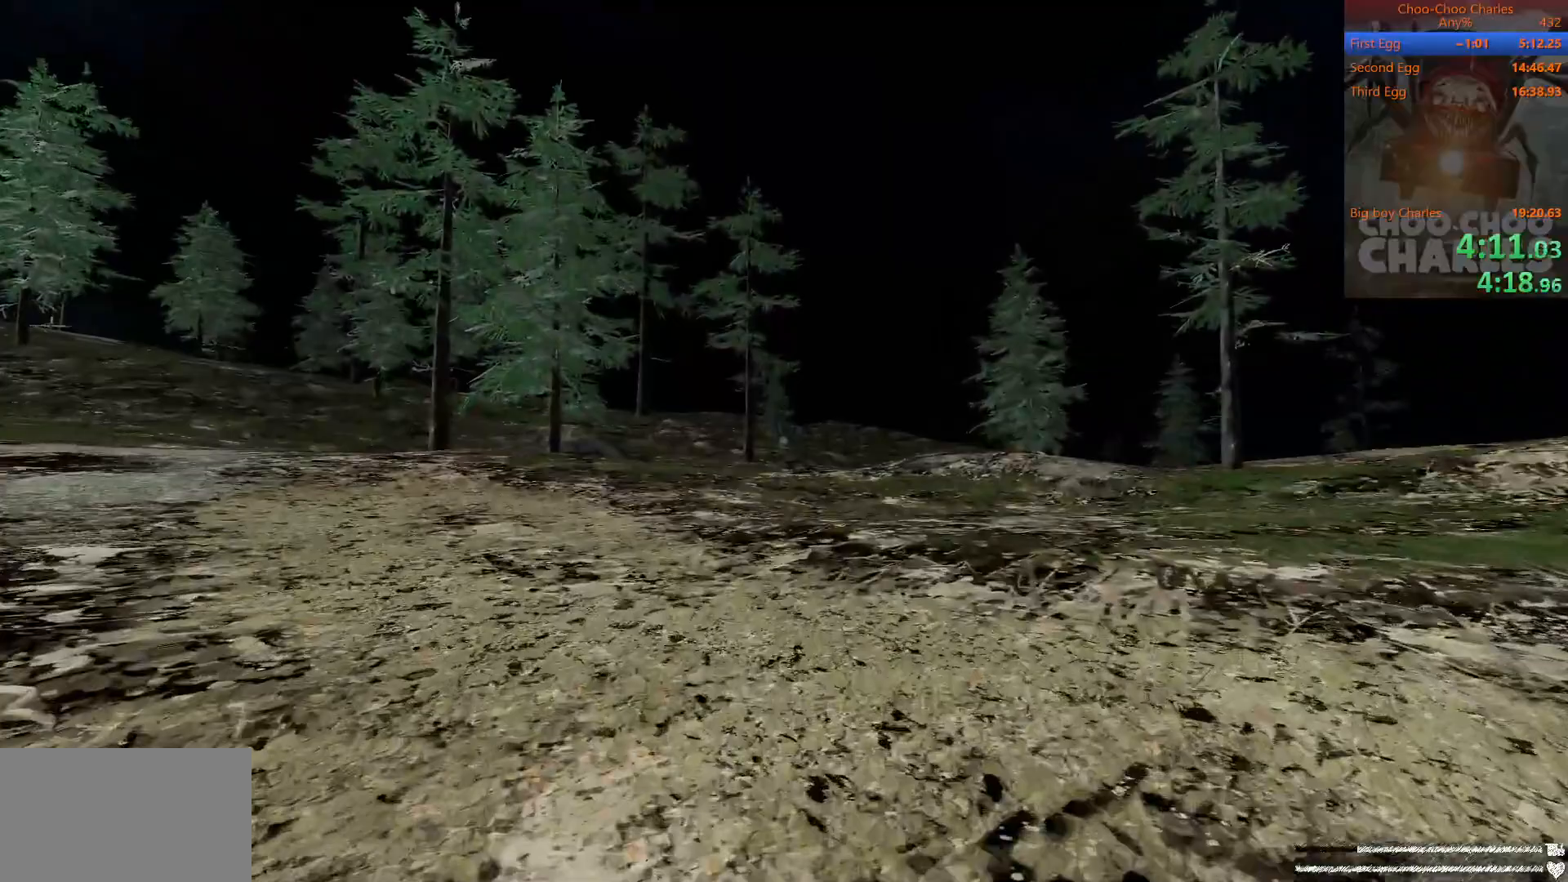
{"keys": ["shift", "w"], "mouse": [], "events": []}
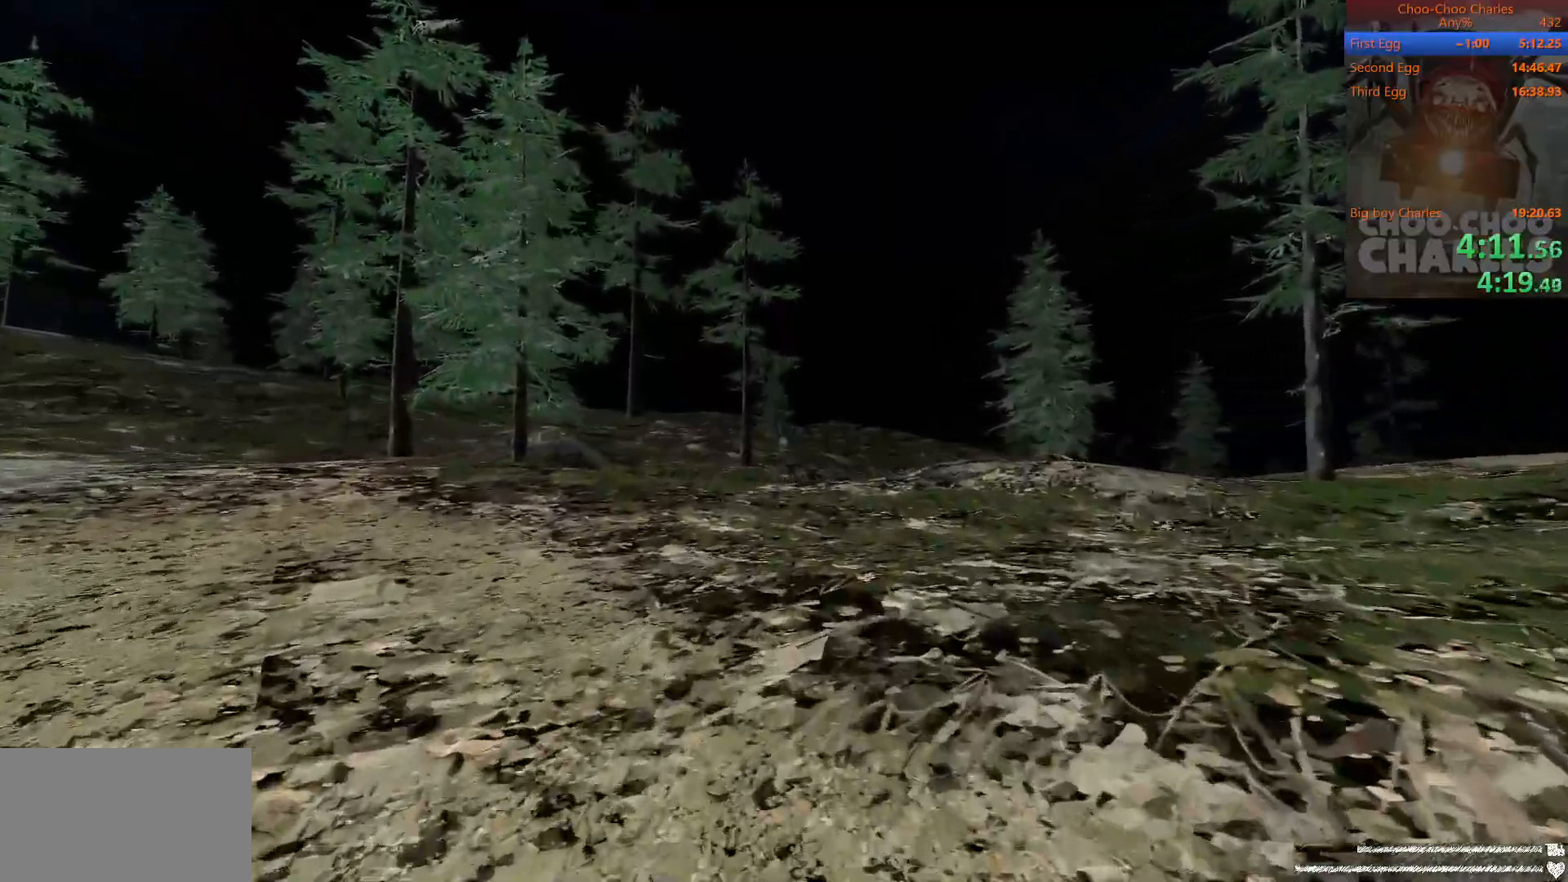
{"keys": ["shift", "w"], "mouse": [], "events": []}
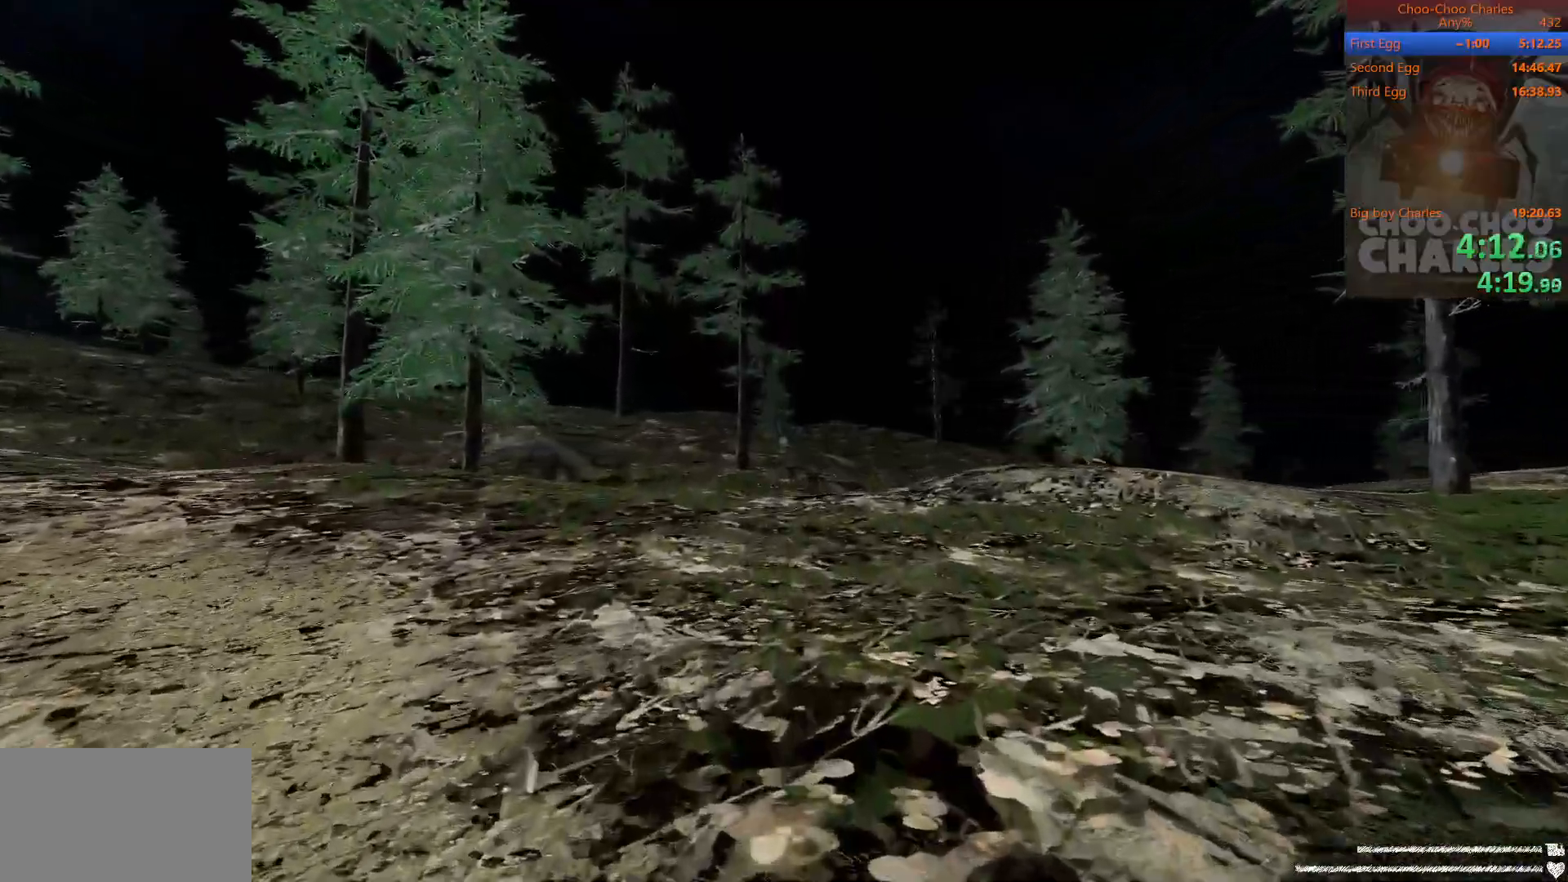
{"keys": ["shift", "w"], "mouse": [], "events": []}
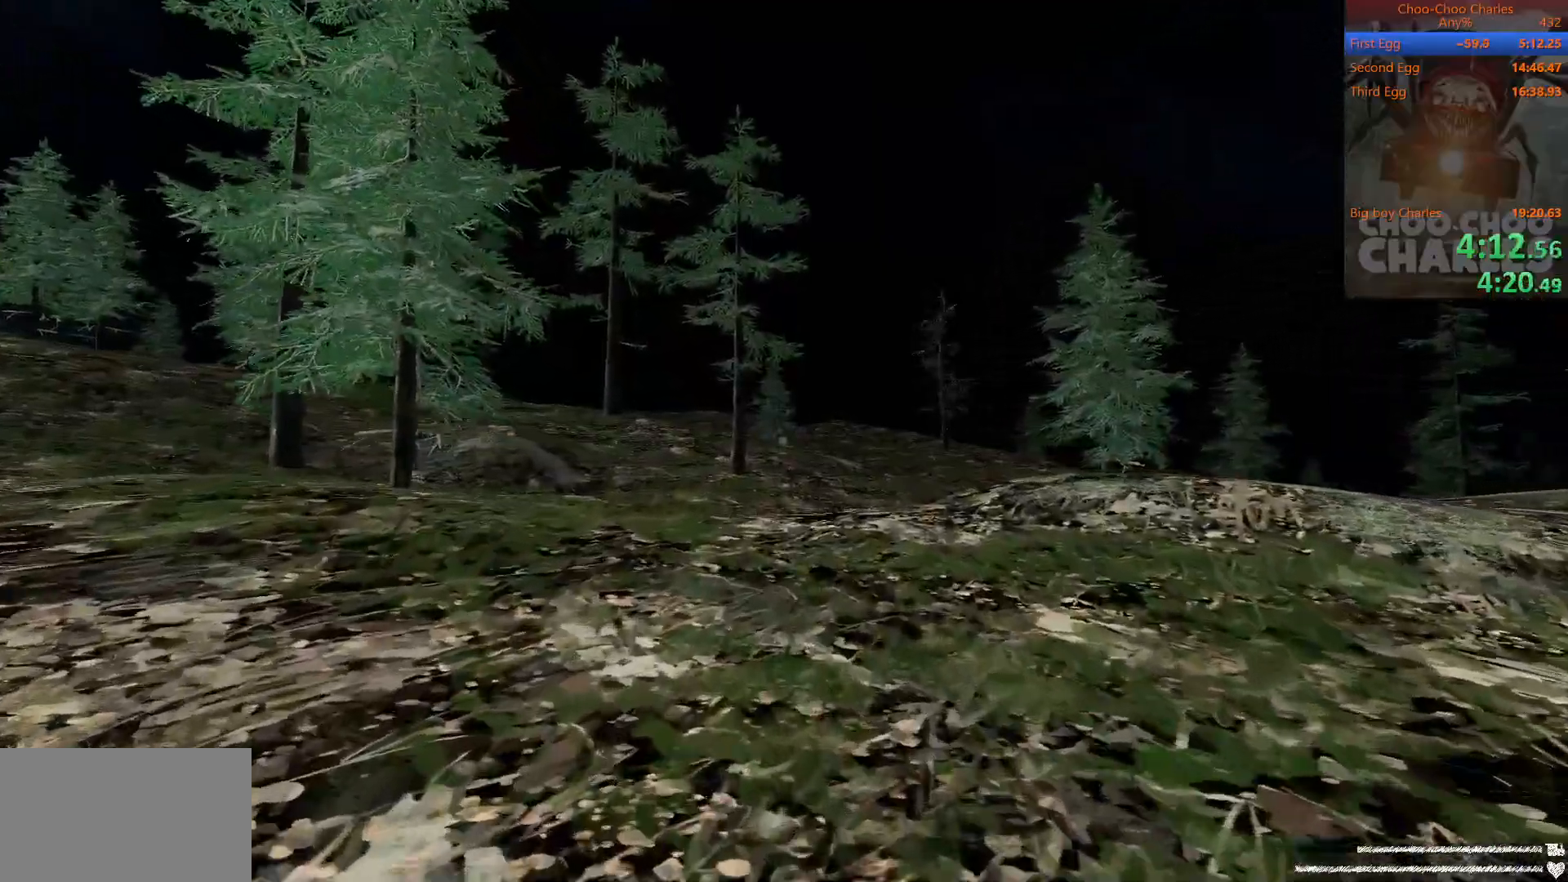
{"keys": ["shift", "w"], "mouse": [], "events": []}
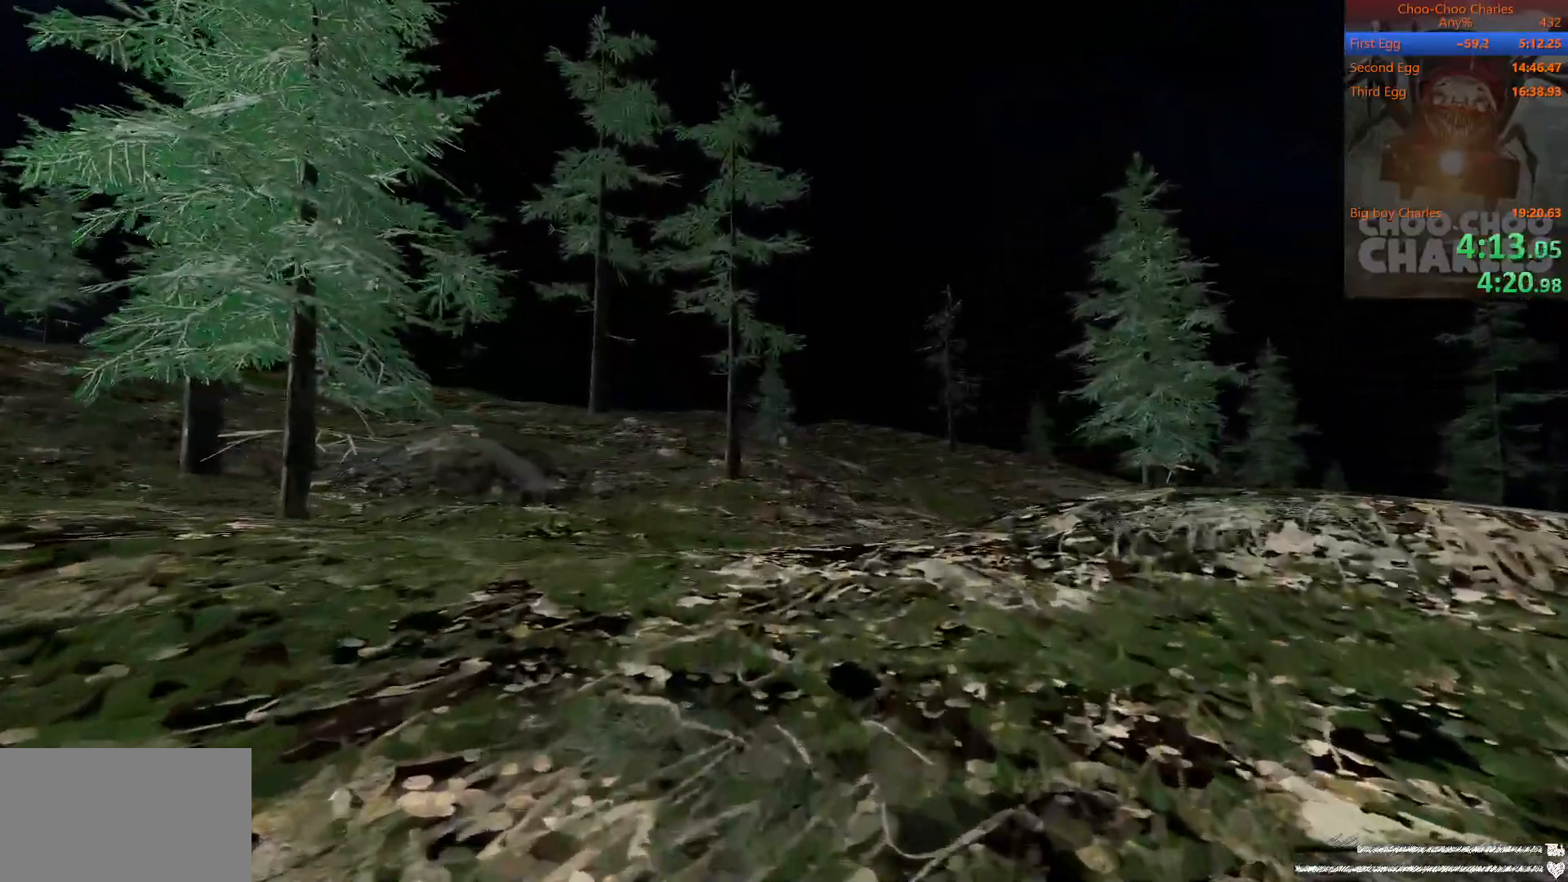
{"keys": ["shift", "w"], "mouse": [], "events": []}
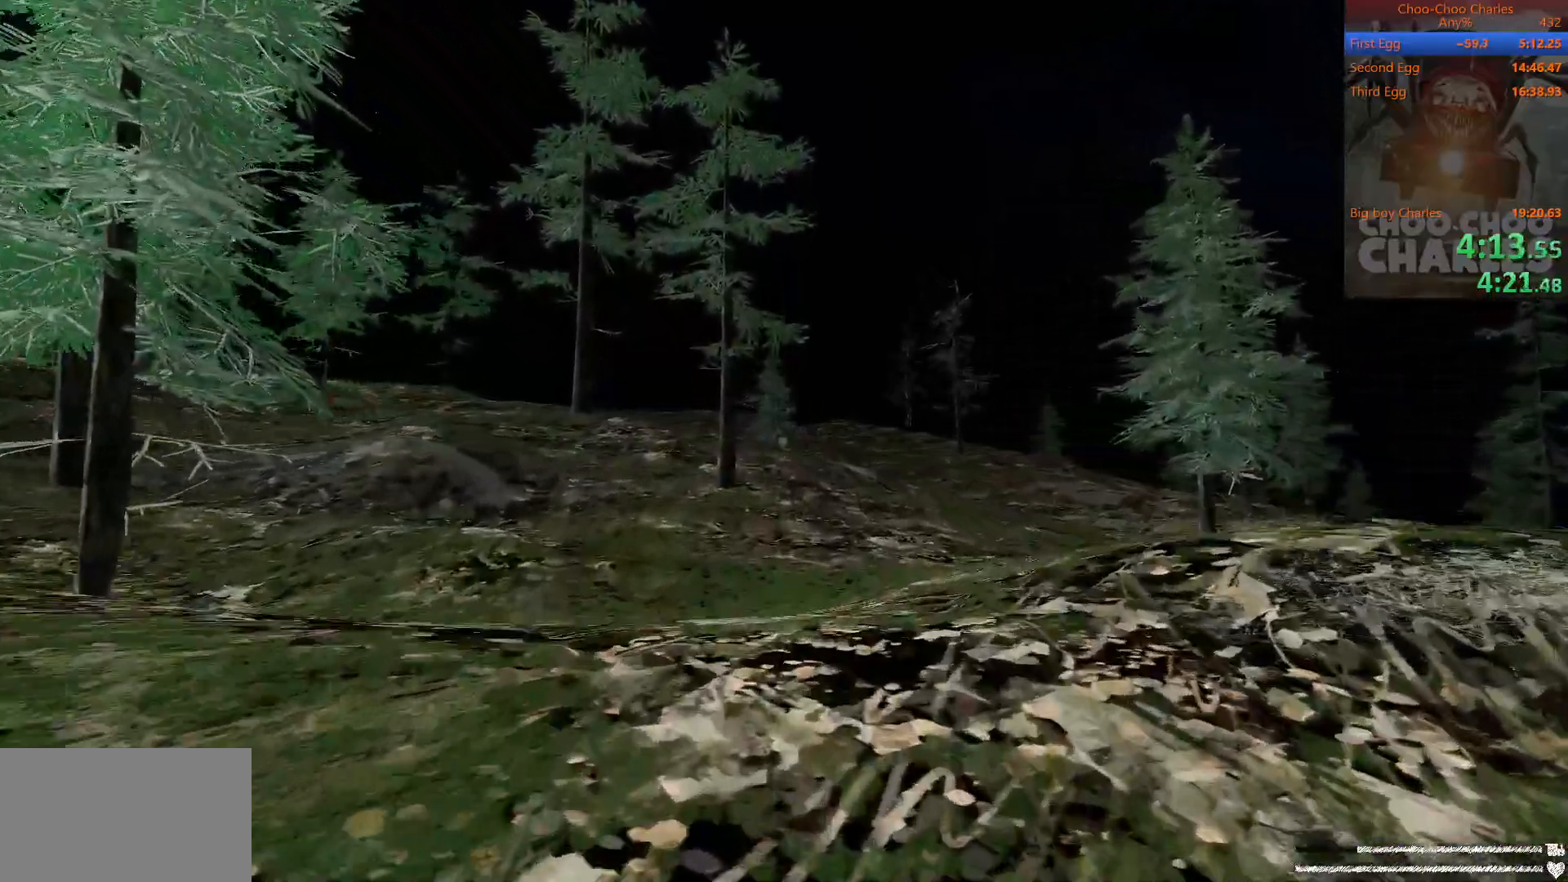
{"keys": ["shift", "w"], "mouse": [], "events": []}
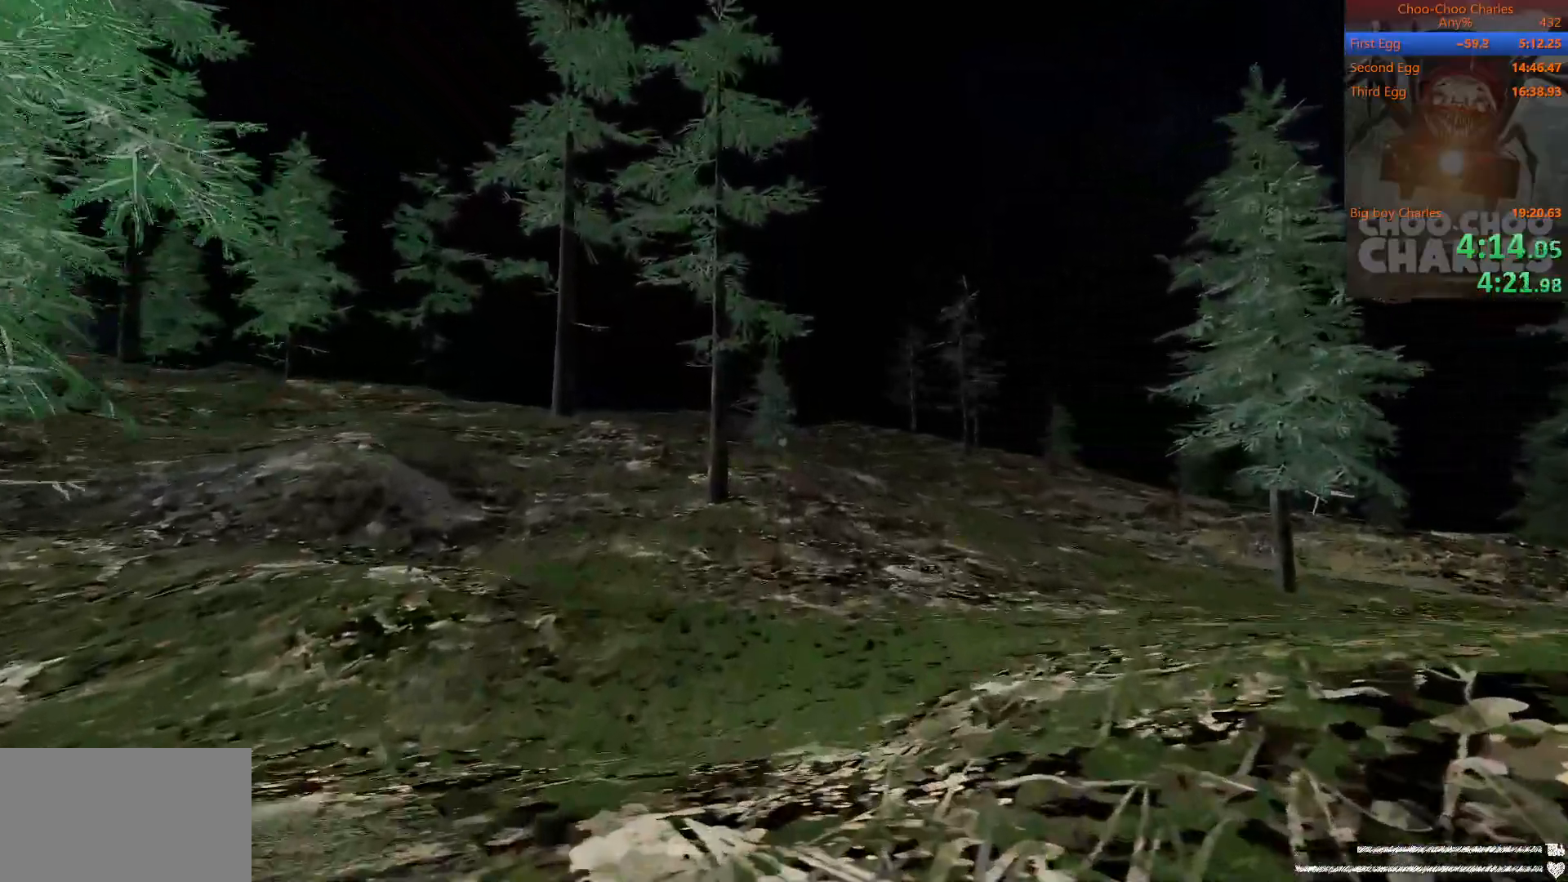
{"keys": ["shift", "w"], "mouse": [], "events": []}
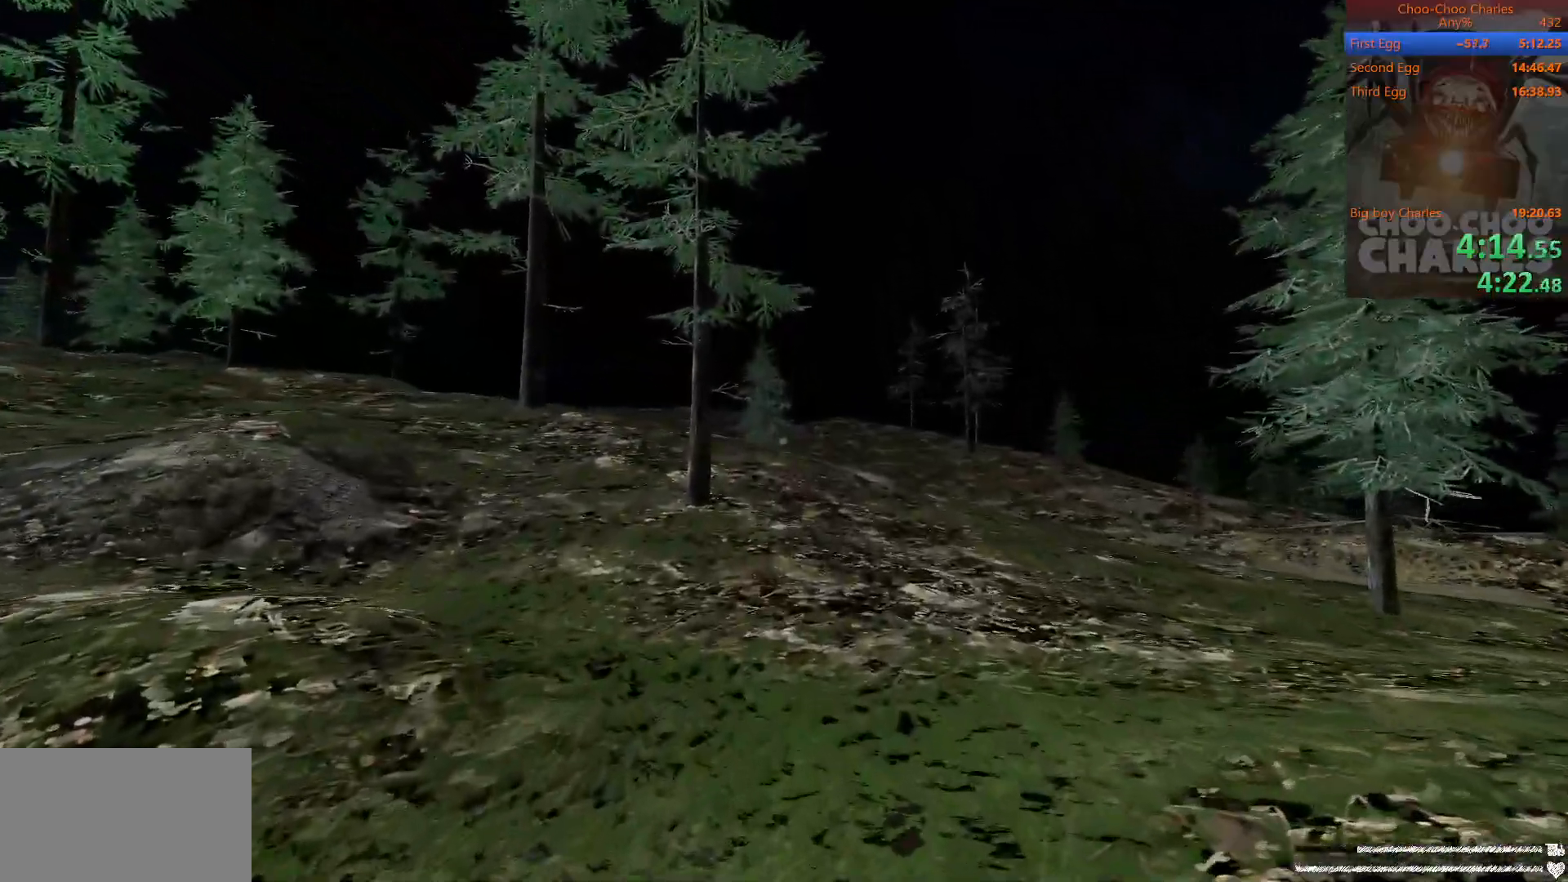
{"keys": ["shift", "w"], "mouse": [], "events": []}
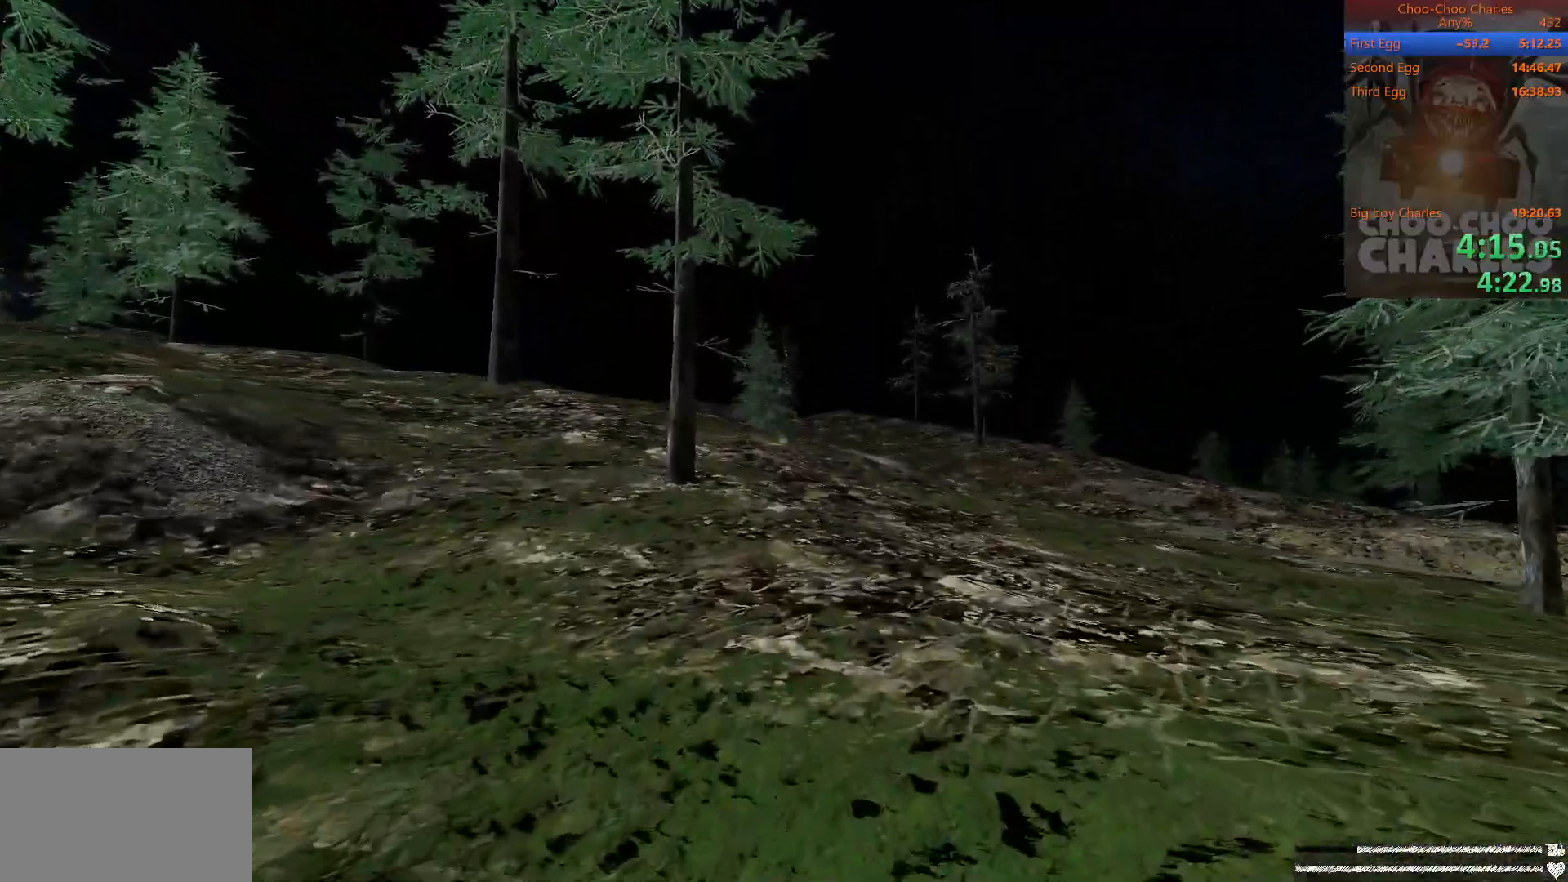
{"keys": ["shift", "w"], "mouse": [], "events": []}
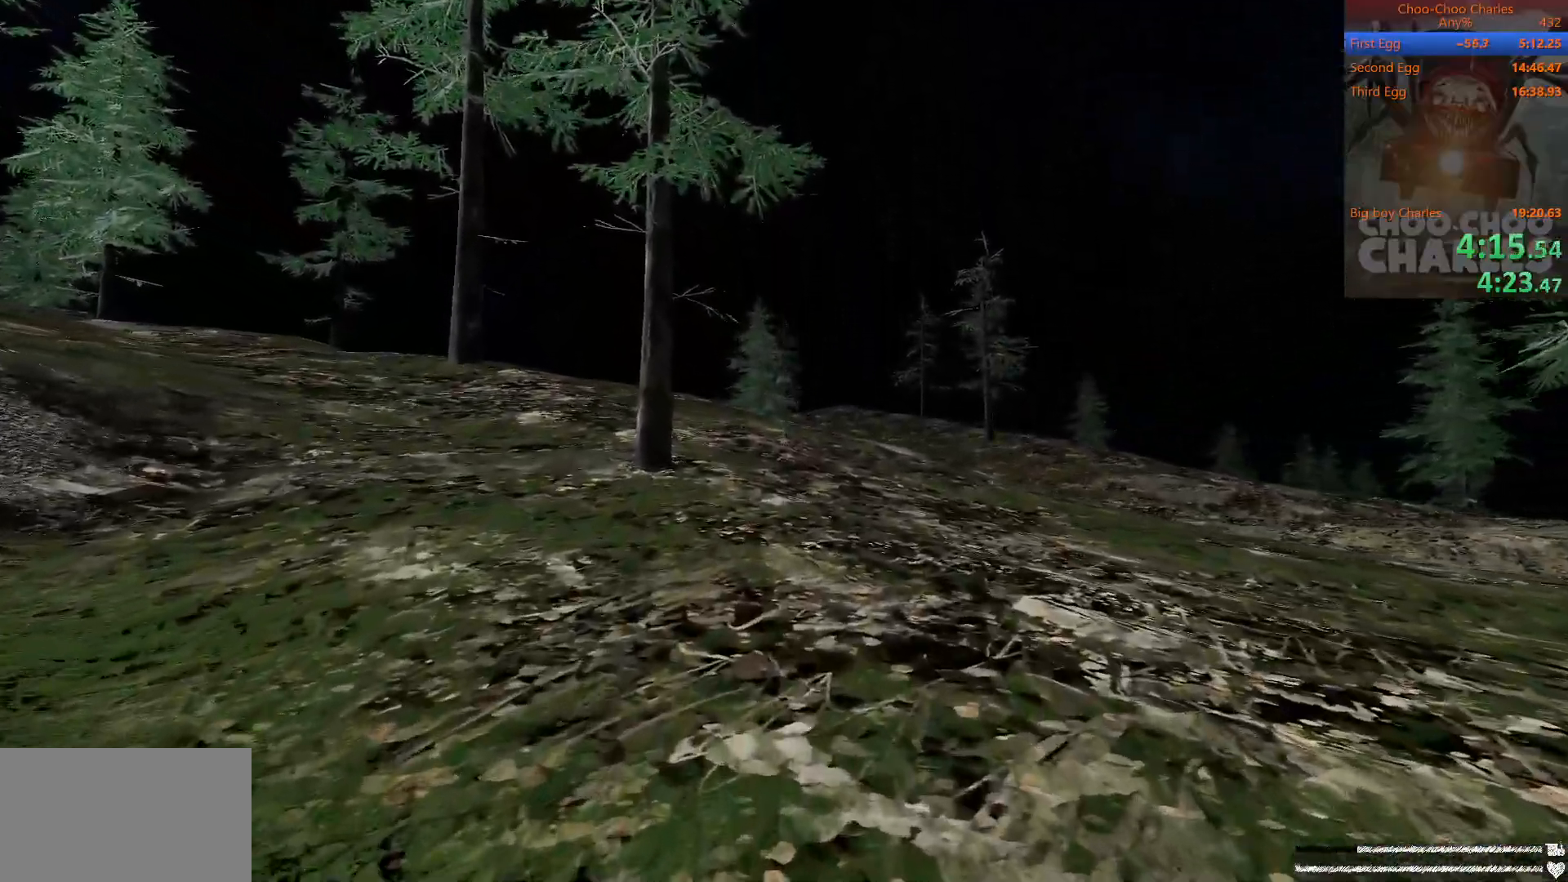
{"keys": ["shift", "w"], "mouse": [], "events": []}
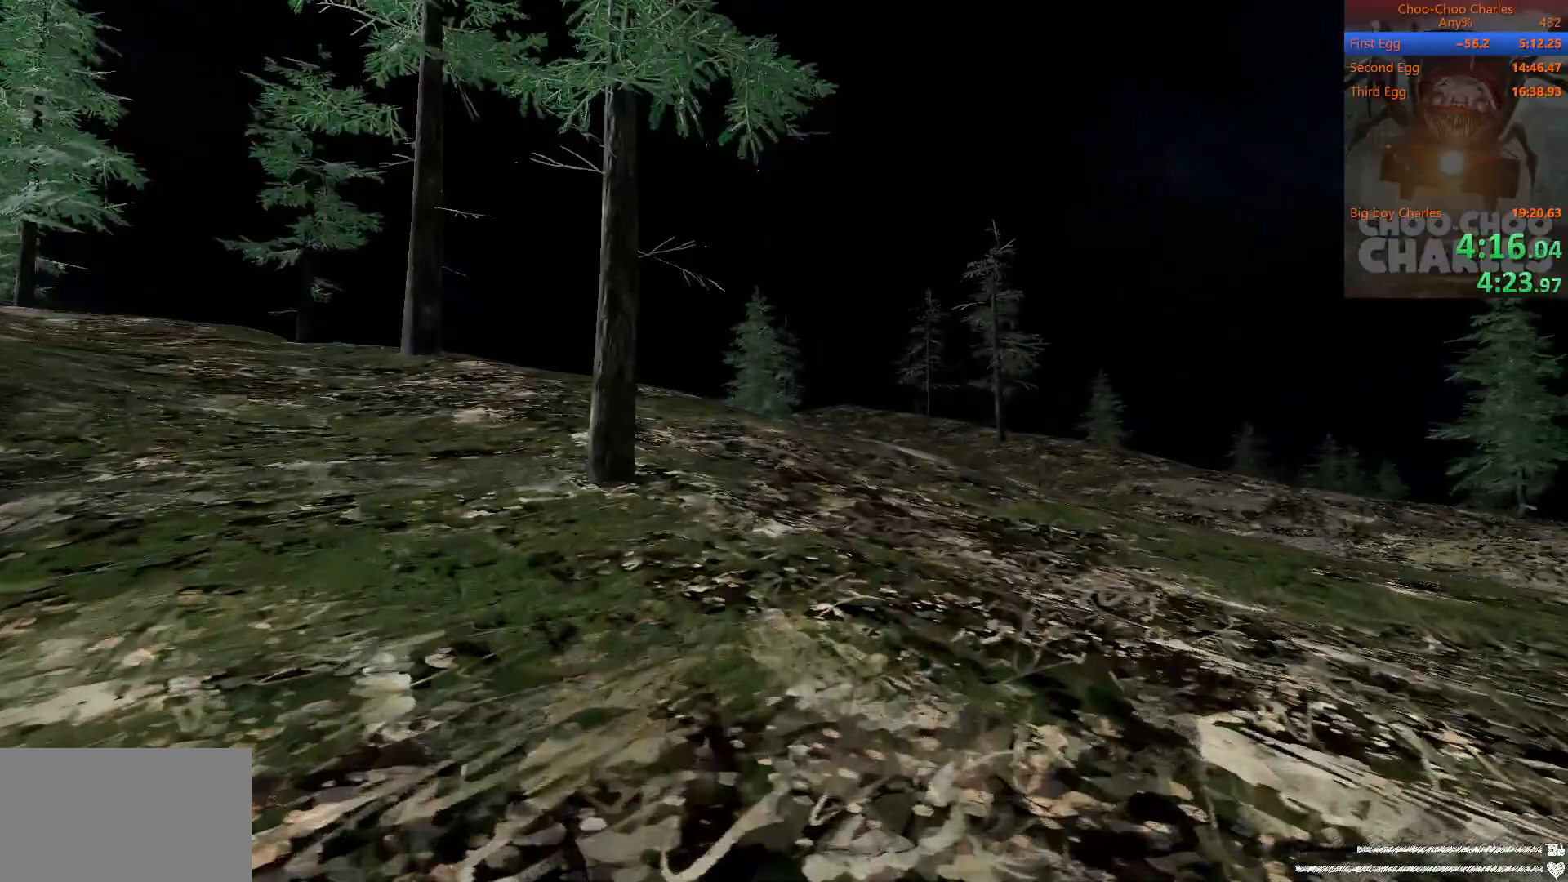
{"keys": ["shift", "w"], "mouse": [], "events": []}
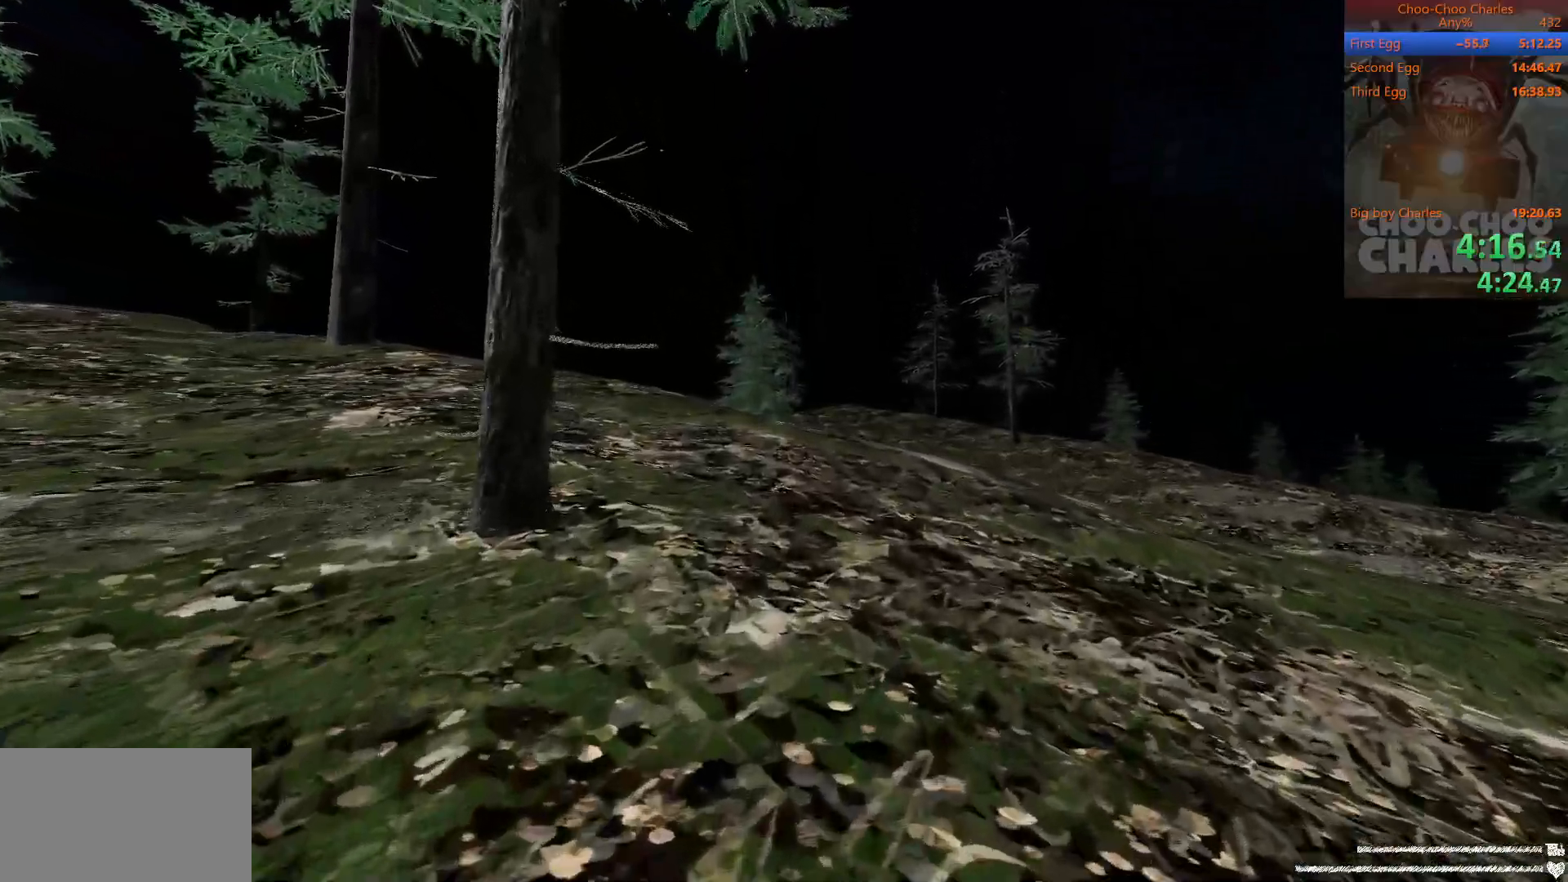
{"keys": ["shift", "w"], "mouse": [], "events": []}
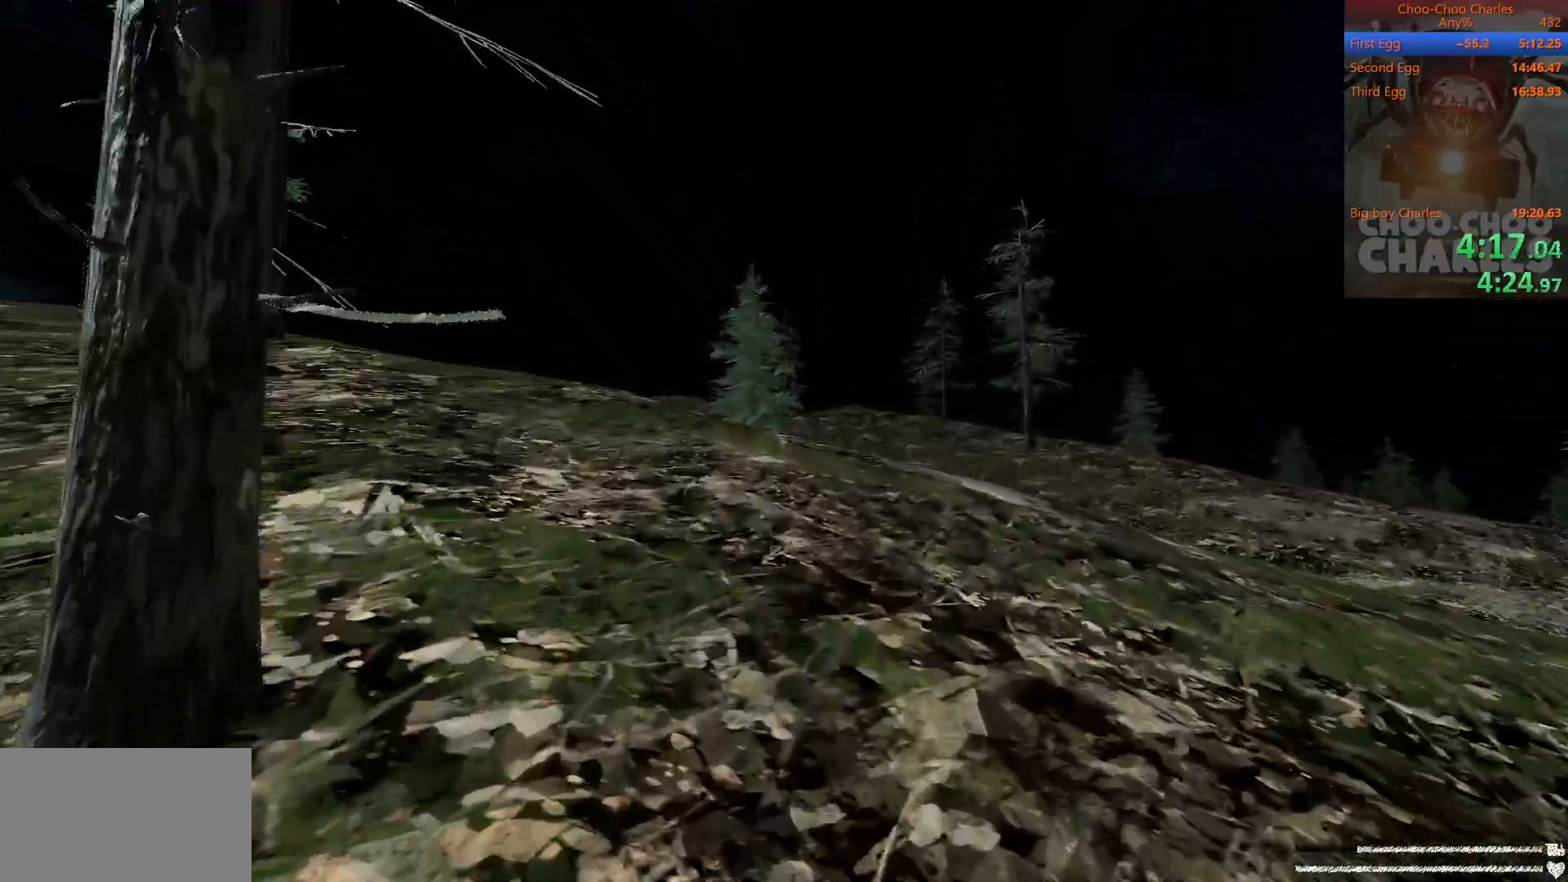
{"keys": ["shift", "w"], "mouse": [], "events": []}
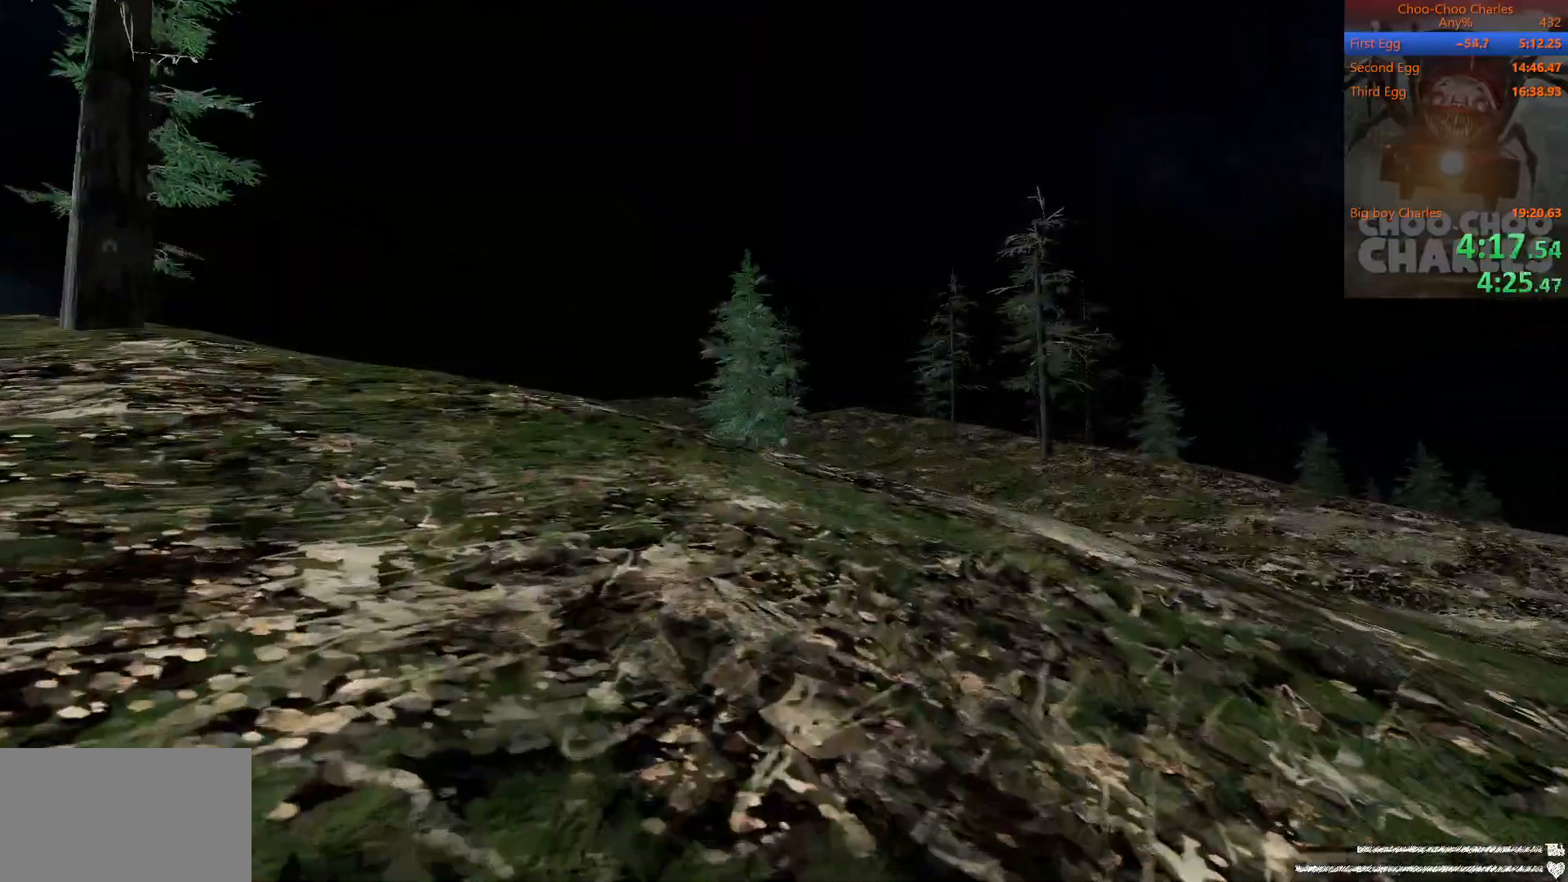
{"keys": ["shift", "w"], "mouse": [], "events": []}
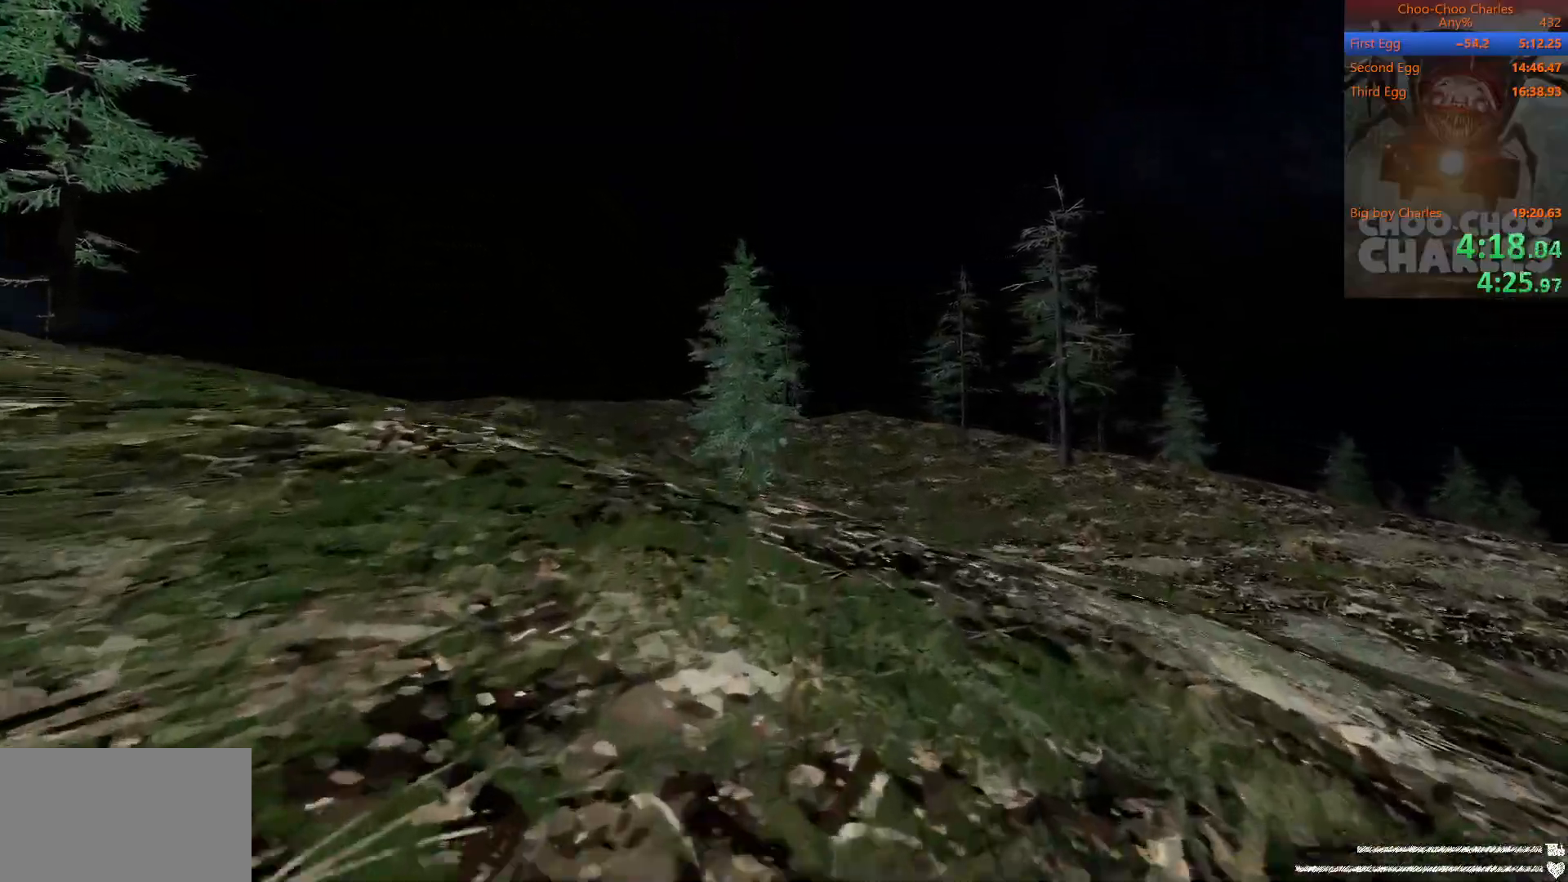
{"keys": ["shift", "w"], "mouse": [], "events": []}
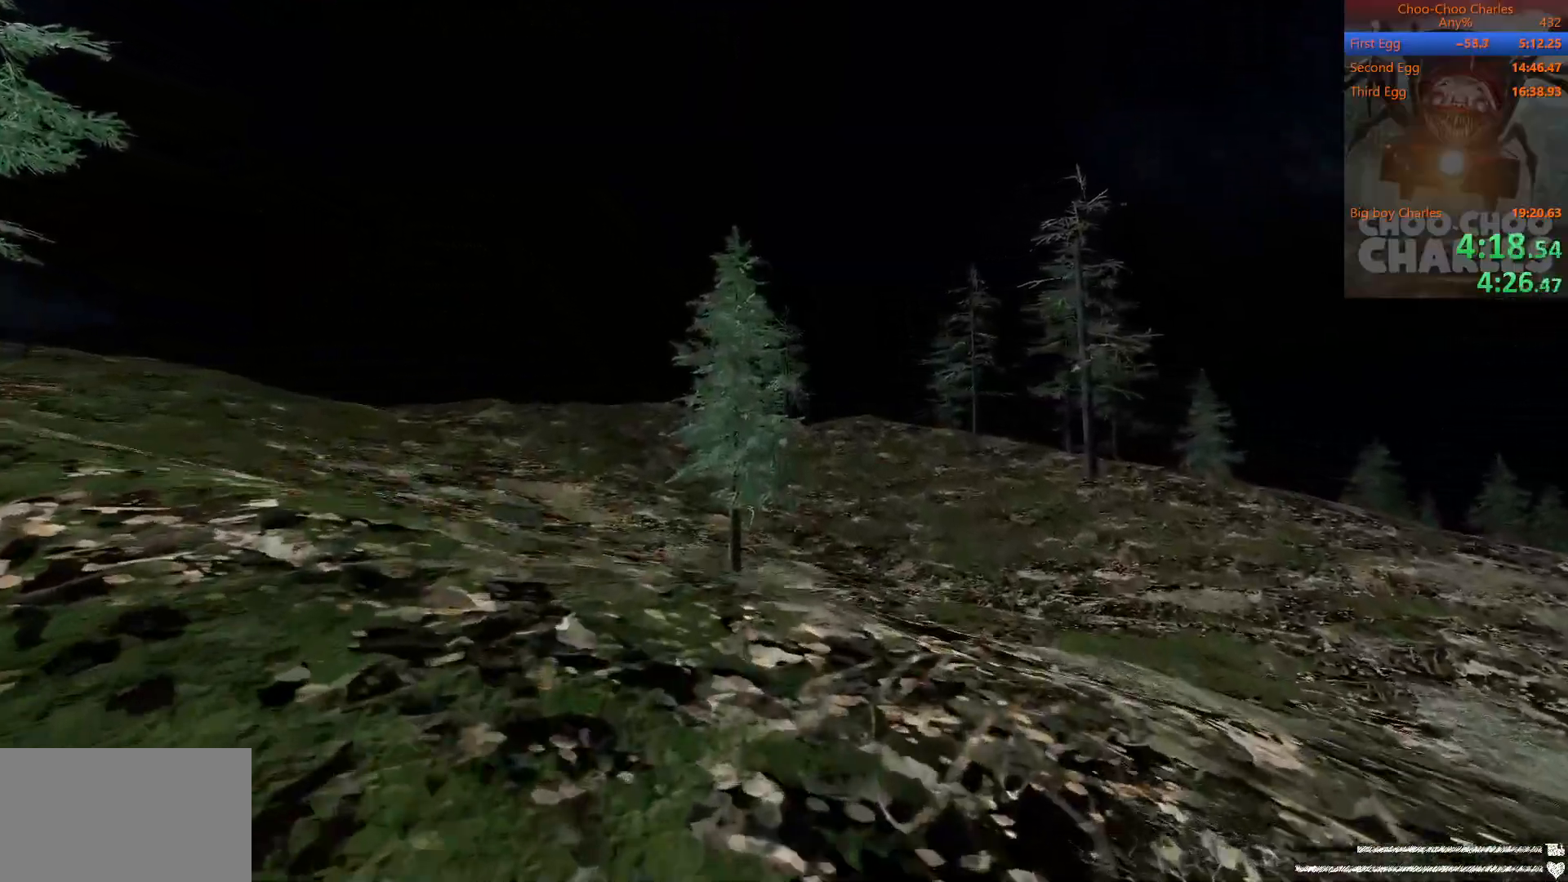
{"keys": ["shift", "w"], "mouse": [], "events": []}
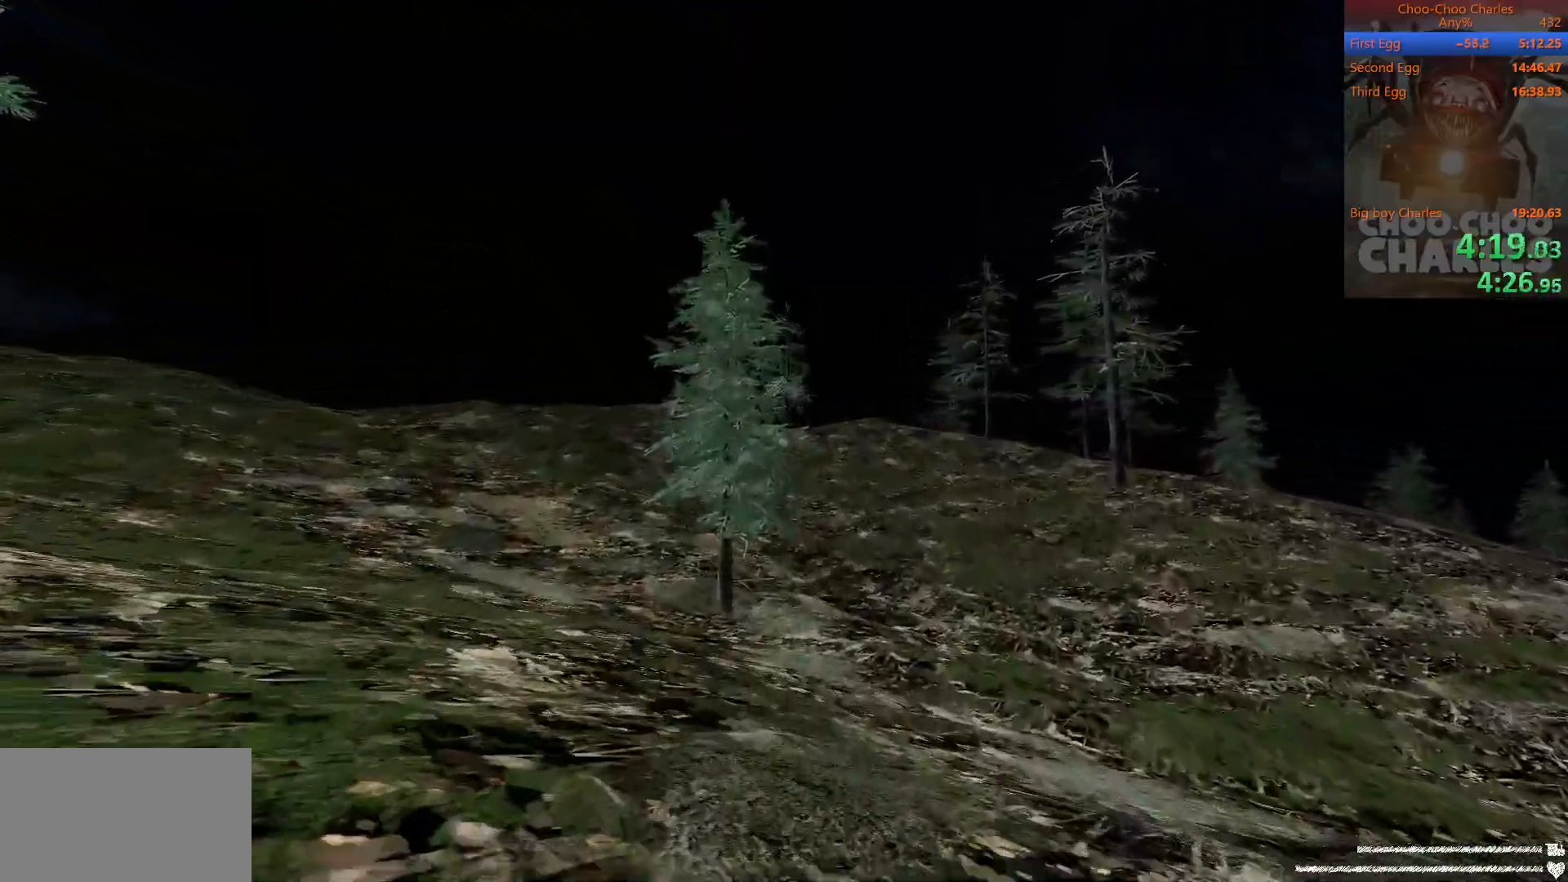
{"keys": ["shift", "w"], "mouse": [], "events": [[250, "space", "down"], [396, "space", "up"]]}
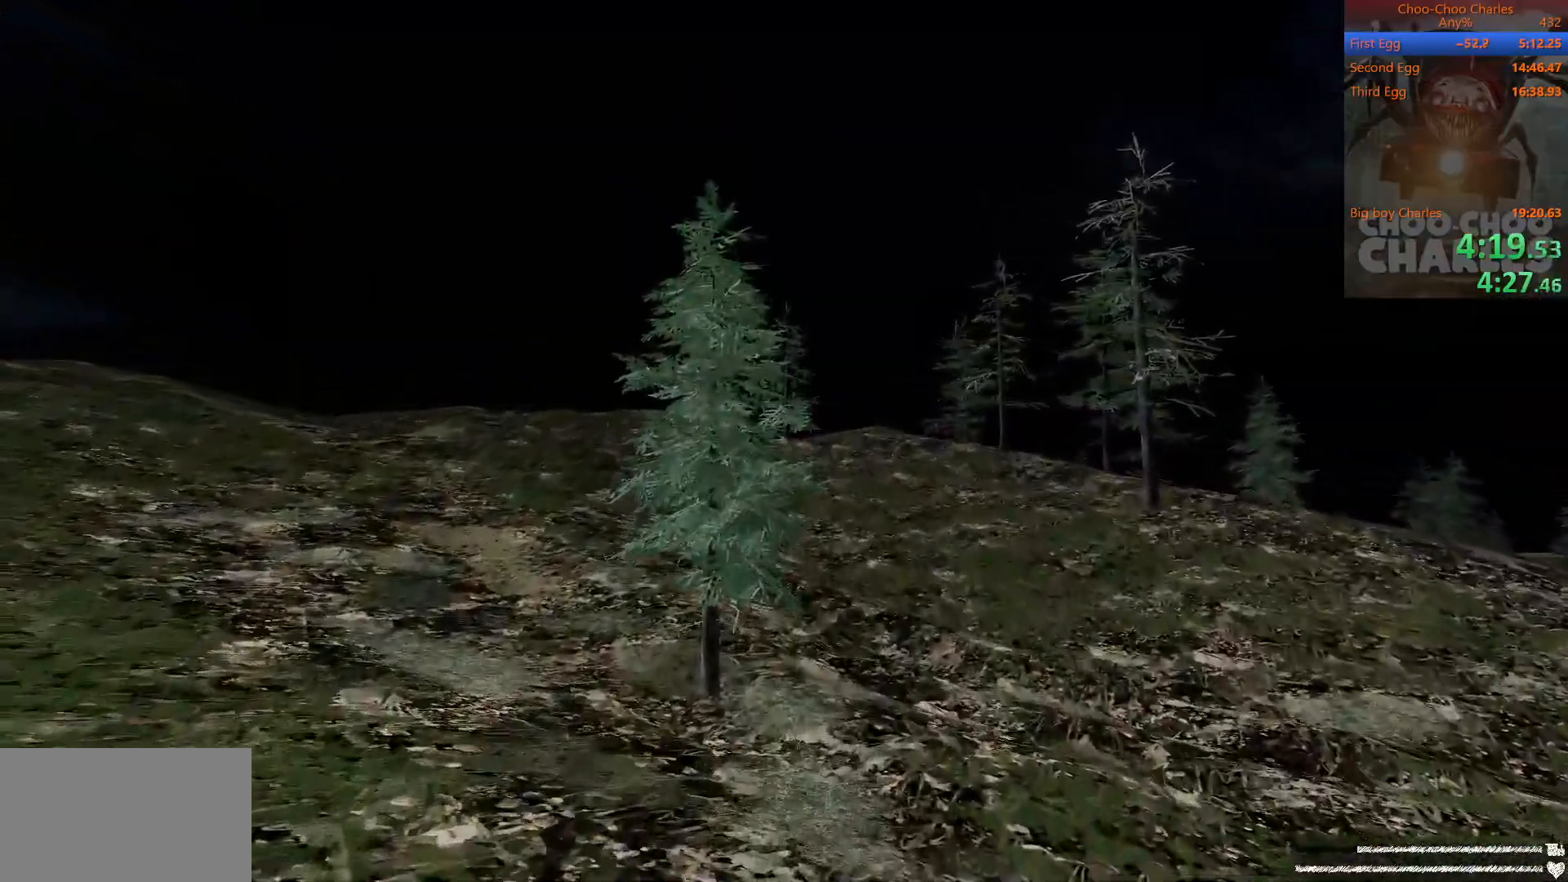
{"keys": ["shift", "w"], "mouse": [], "events": []}
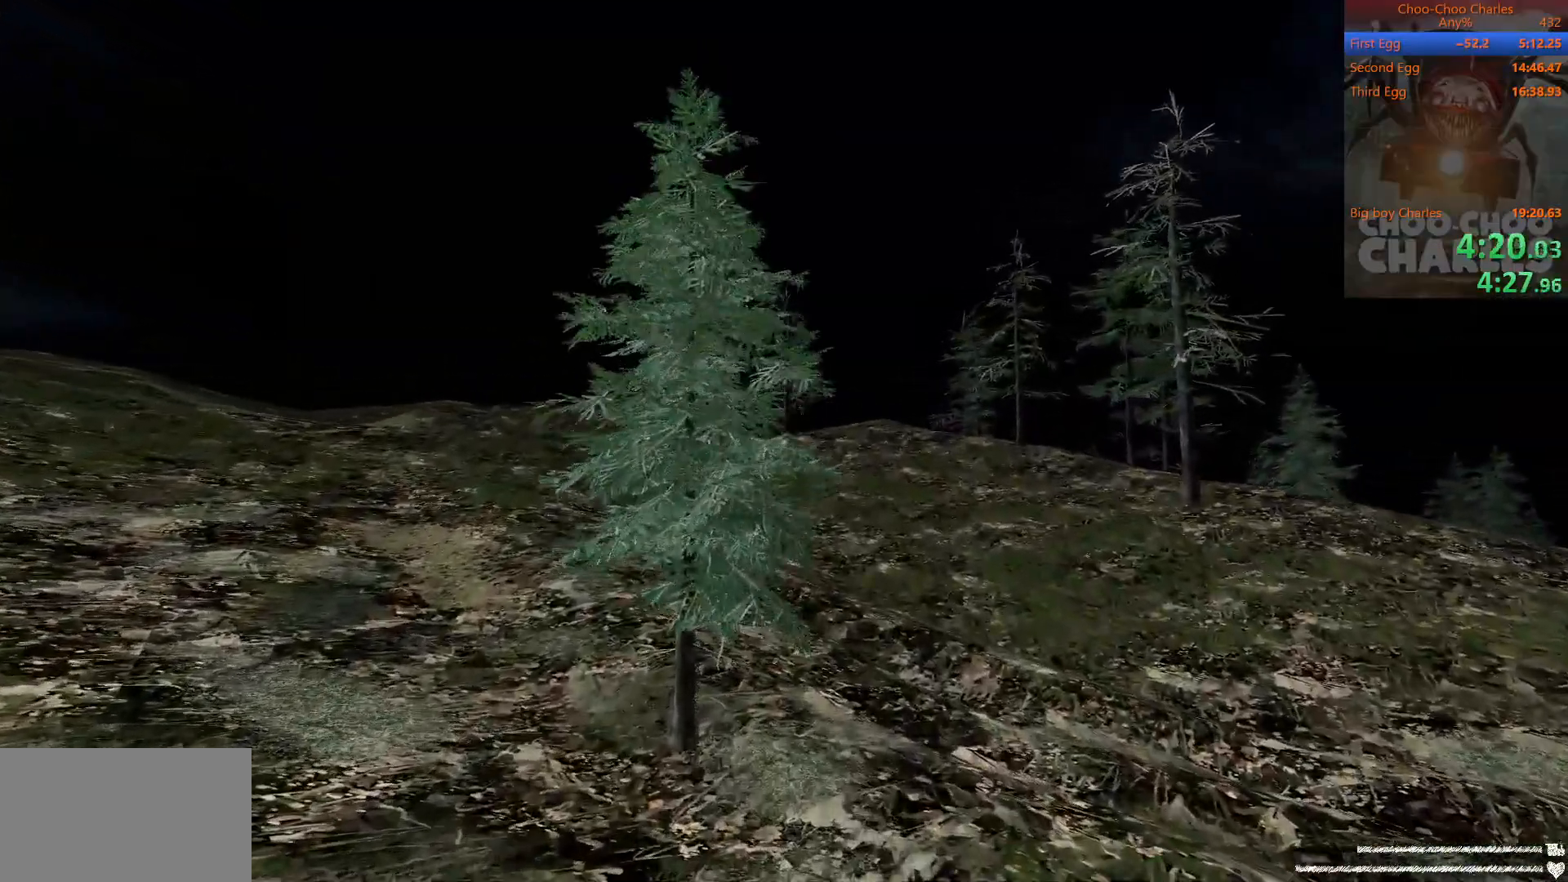
{"keys": ["shift", "w"], "mouse": [], "events": [[229, "mouse_left", "down"], [292, "mouse_right", "down"], [375, "mouse_left", "up"], [438, "mouse_right", "up"]]}
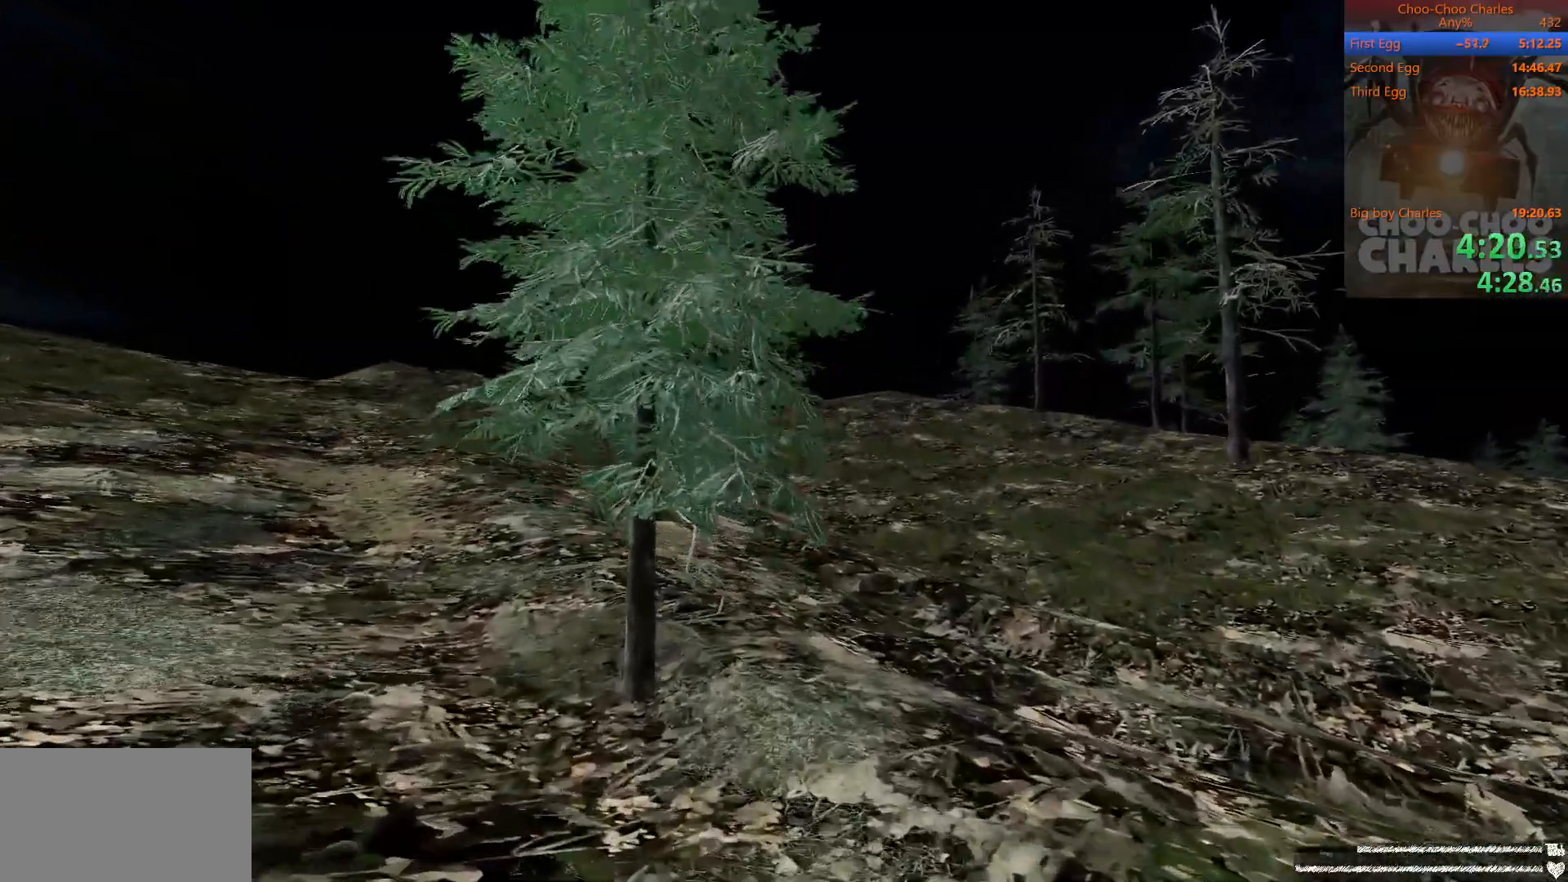
{"keys": ["shift", "w"], "mouse": [], "events": []}
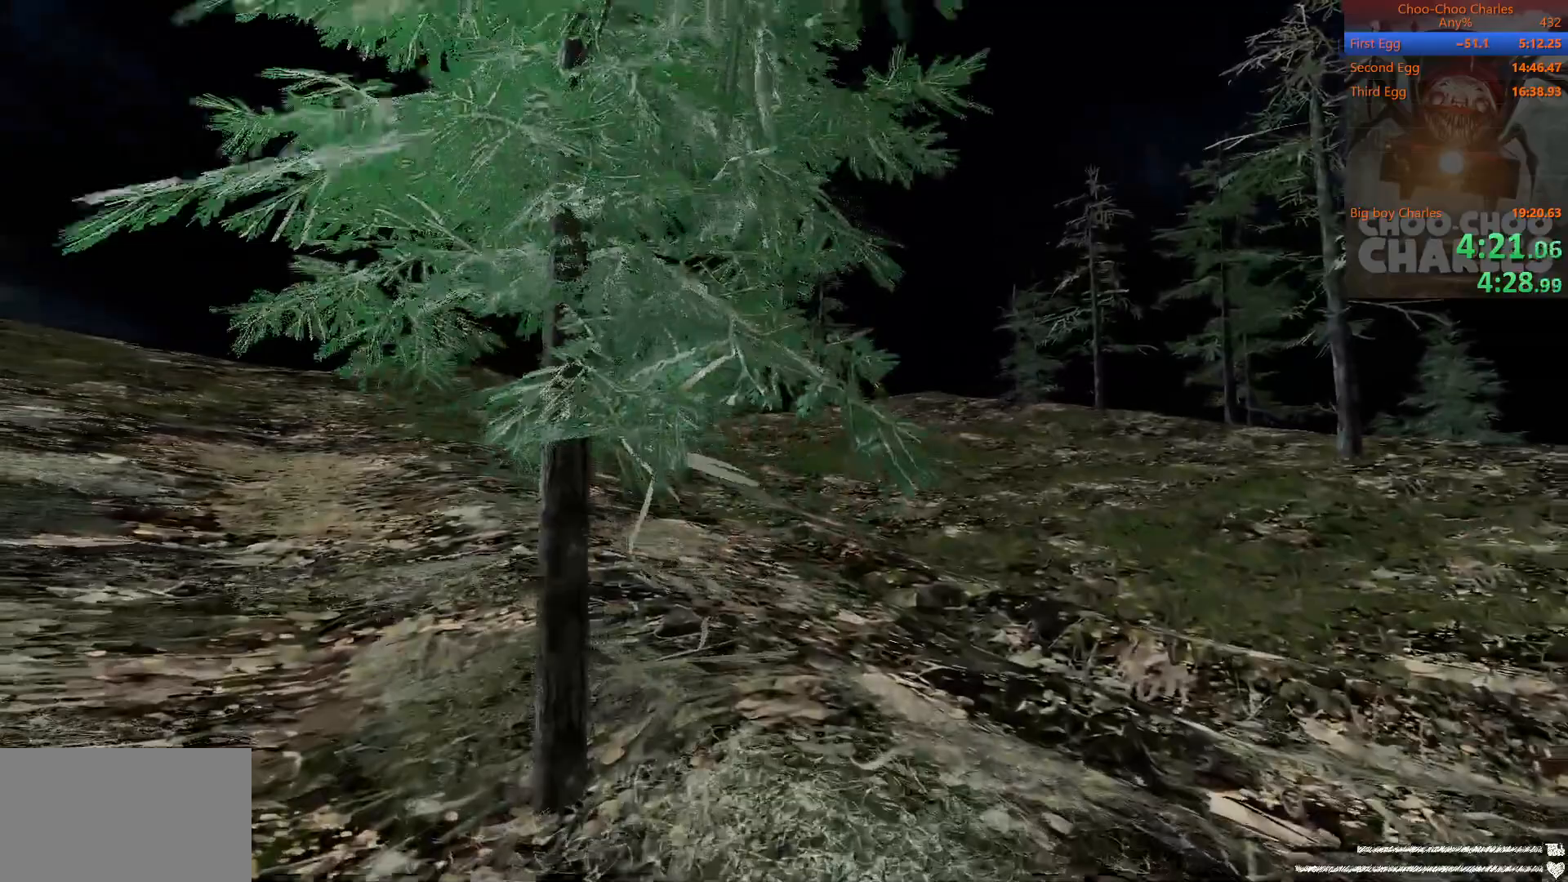
{"keys": ["shift", "w"], "mouse": [], "events": []}
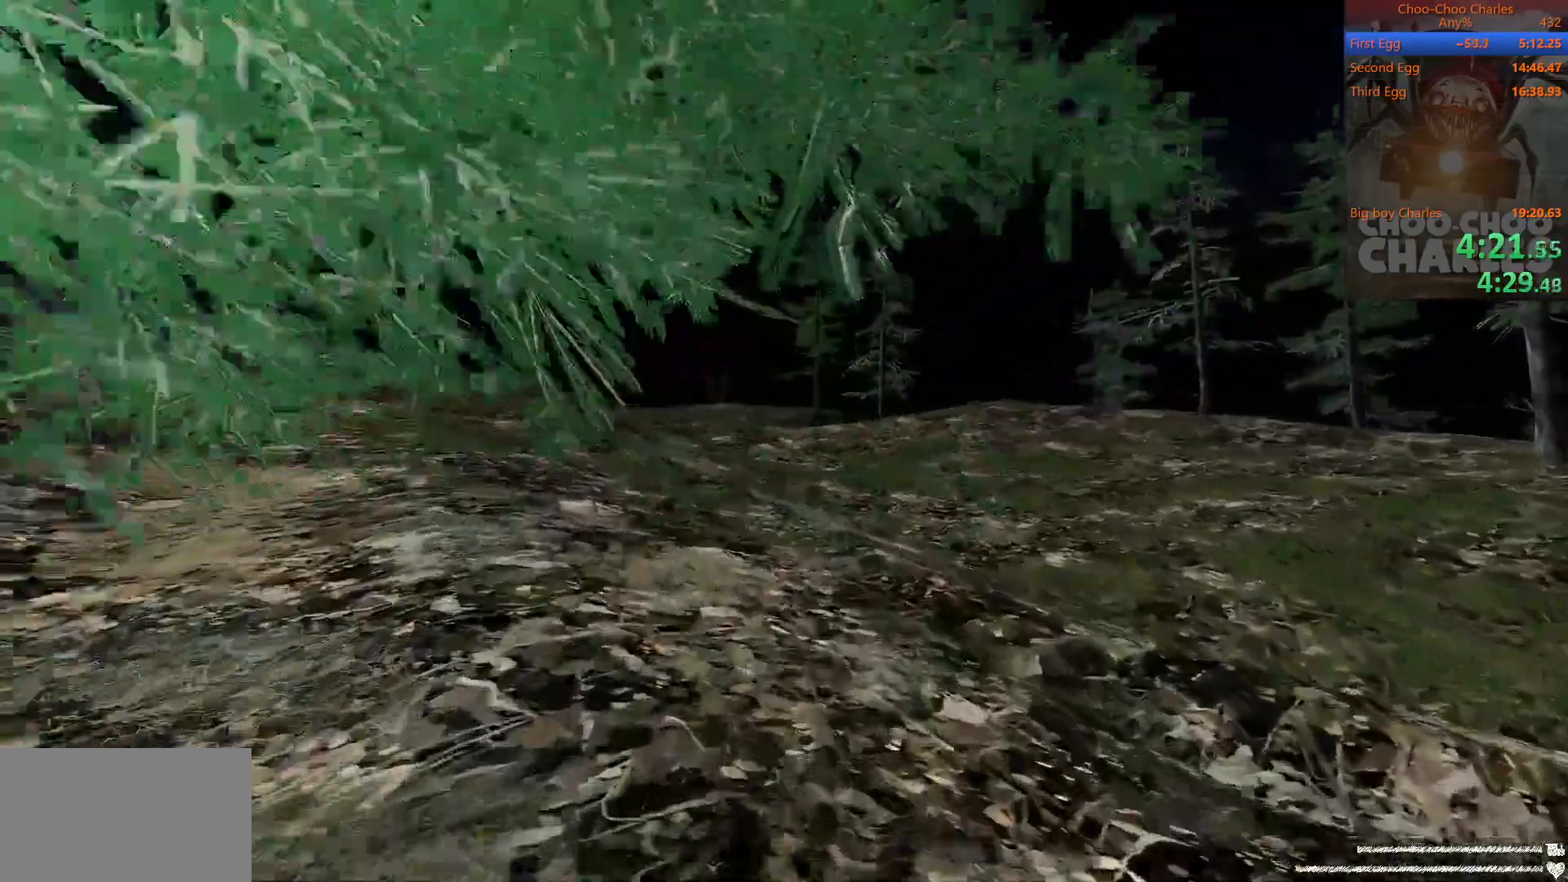
{"keys": ["shift", "w"], "mouse": [], "events": []}